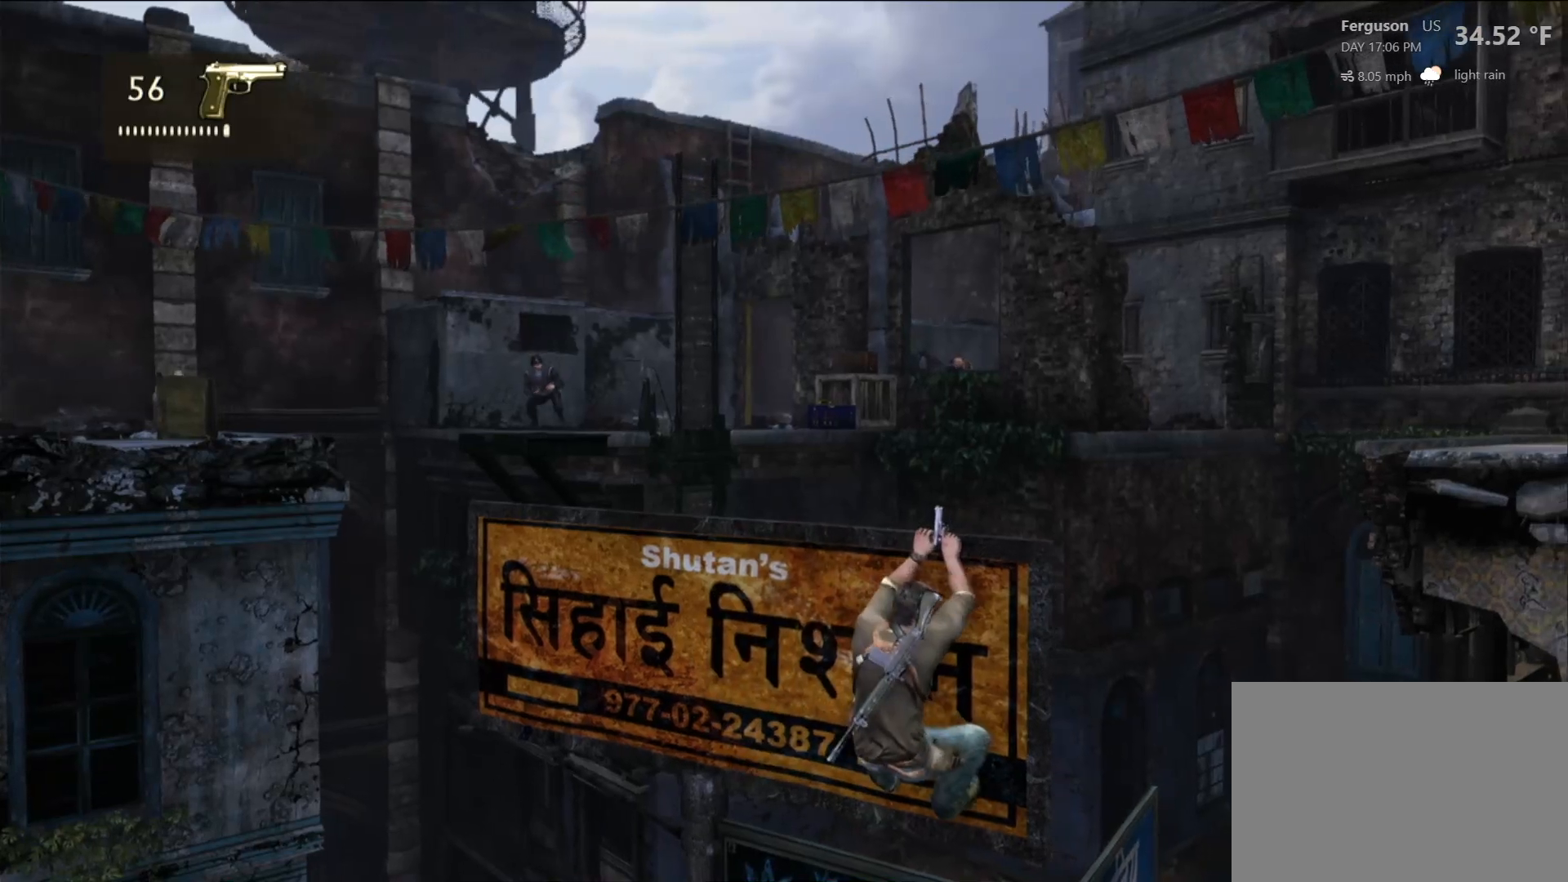
Gameplay with a controller (PlayStation layout); each line is a JSON object with the inputs held at the frame after it (dt_ms = milliseconds from this image to that frame). "events" lists button and stick changes between this image and that frame as [ms after this image, input, new state], when the widget could be followed in between.
{"dt_ms": 500, "buttons": [], "left_stick": "center", "right_stick": "center", "events": [[150, "right_stick", "up-left"], [317, "right_stick", "center"]]}
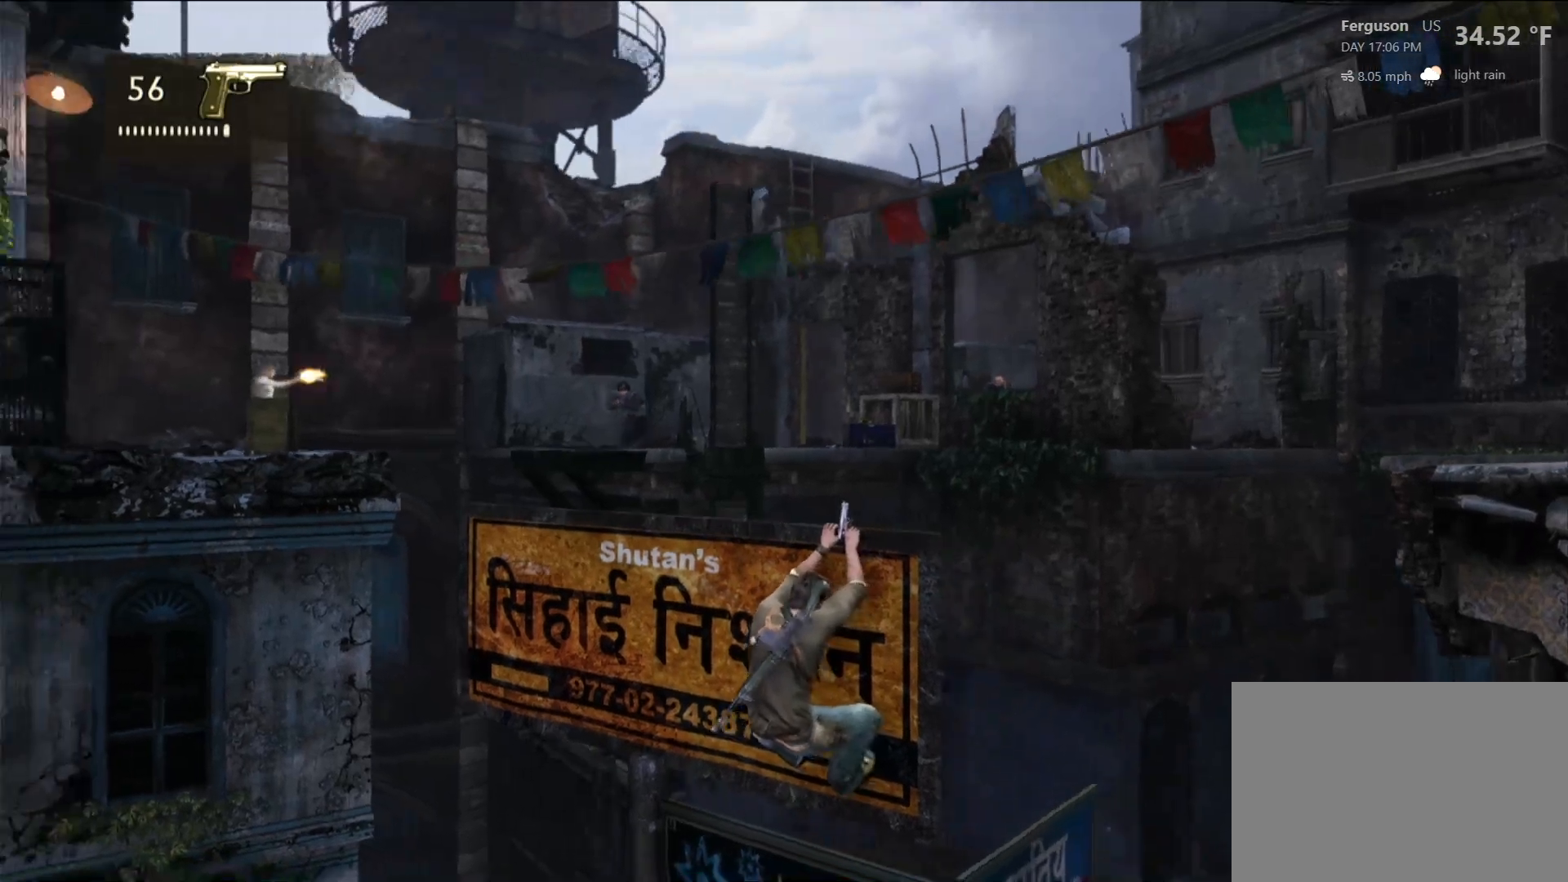
{"dt_ms": 500, "buttons": [], "left_stick": "center", "right_stick": "down-right", "events": [[83, "right_stick", "right"], [233, "right_stick", "center"], [467, "right_stick", "down-right"]]}
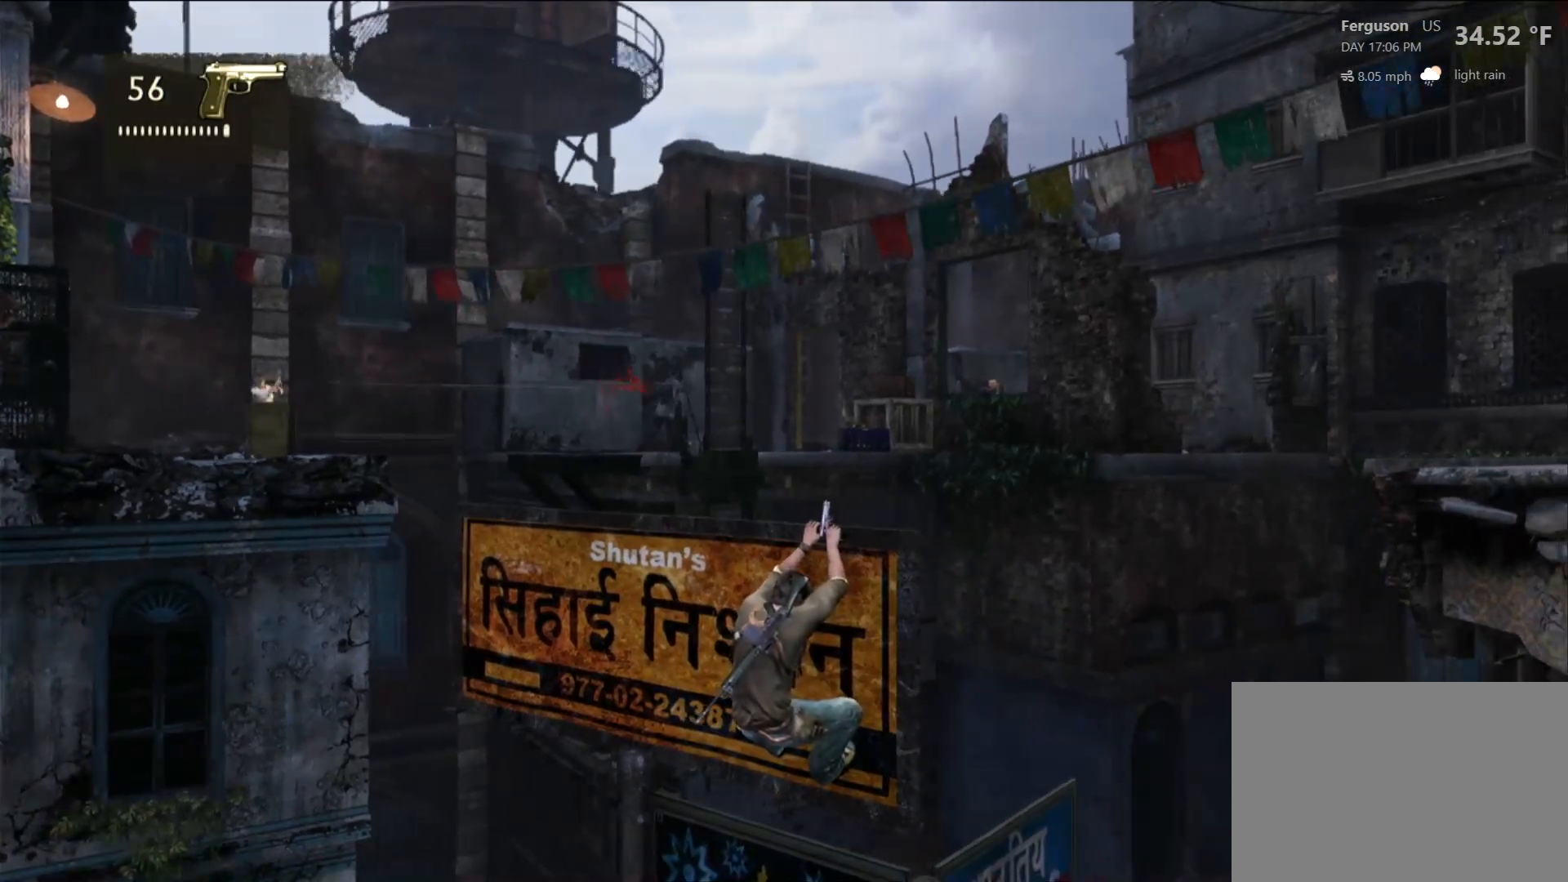
{"dt_ms": 500, "buttons": [], "left_stick": "center", "right_stick": "right", "events": [[333, "right_stick", "right"]]}
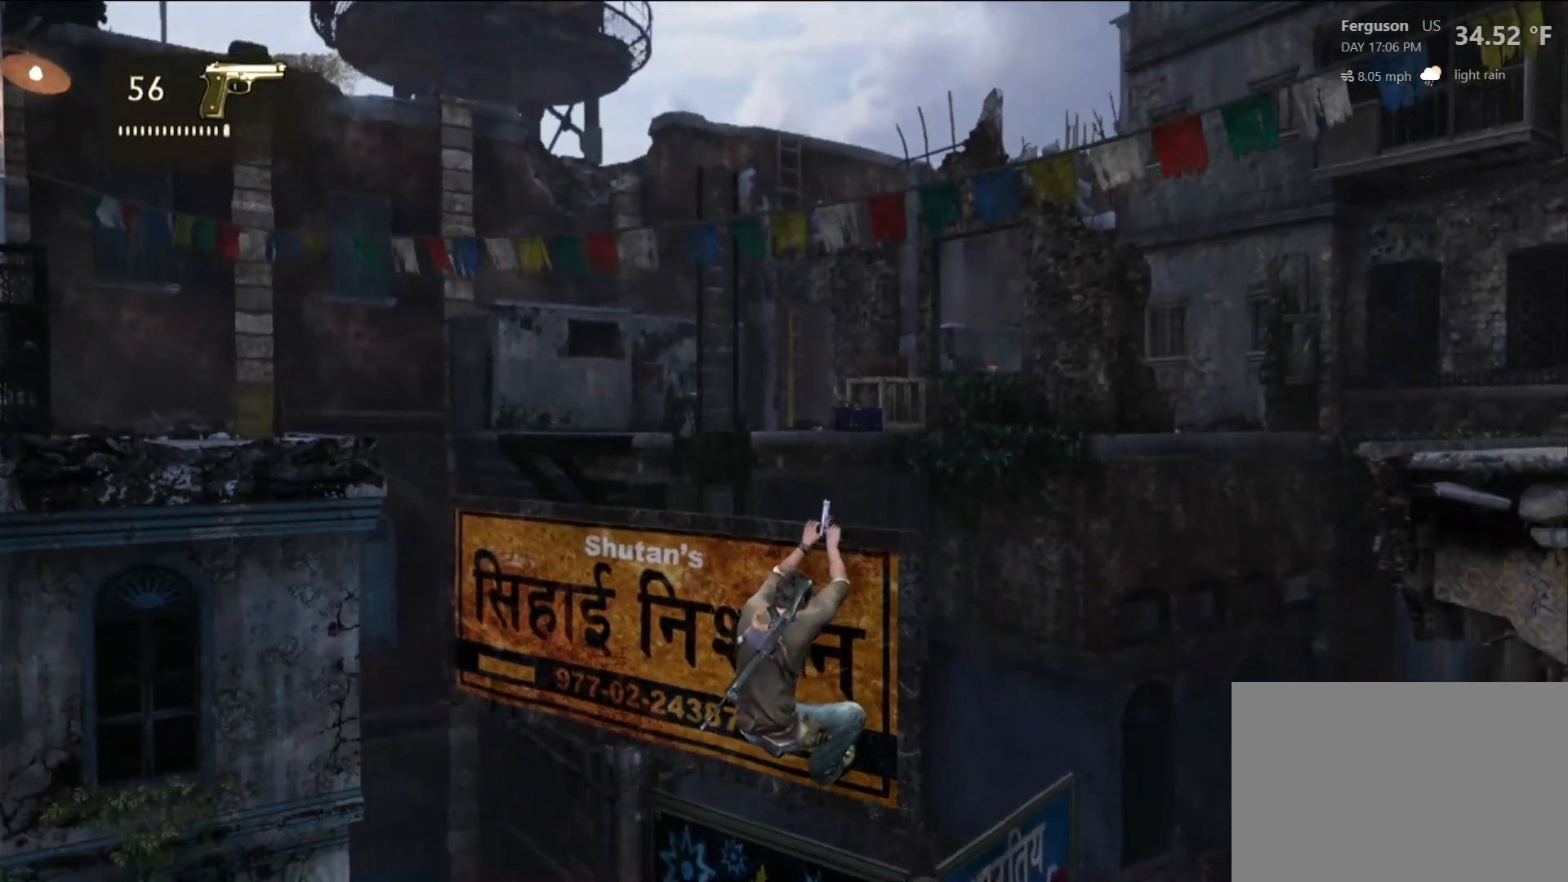
{"dt_ms": 500, "buttons": [], "left_stick": "center", "right_stick": "center", "events": [[150, "right_stick", "center"]]}
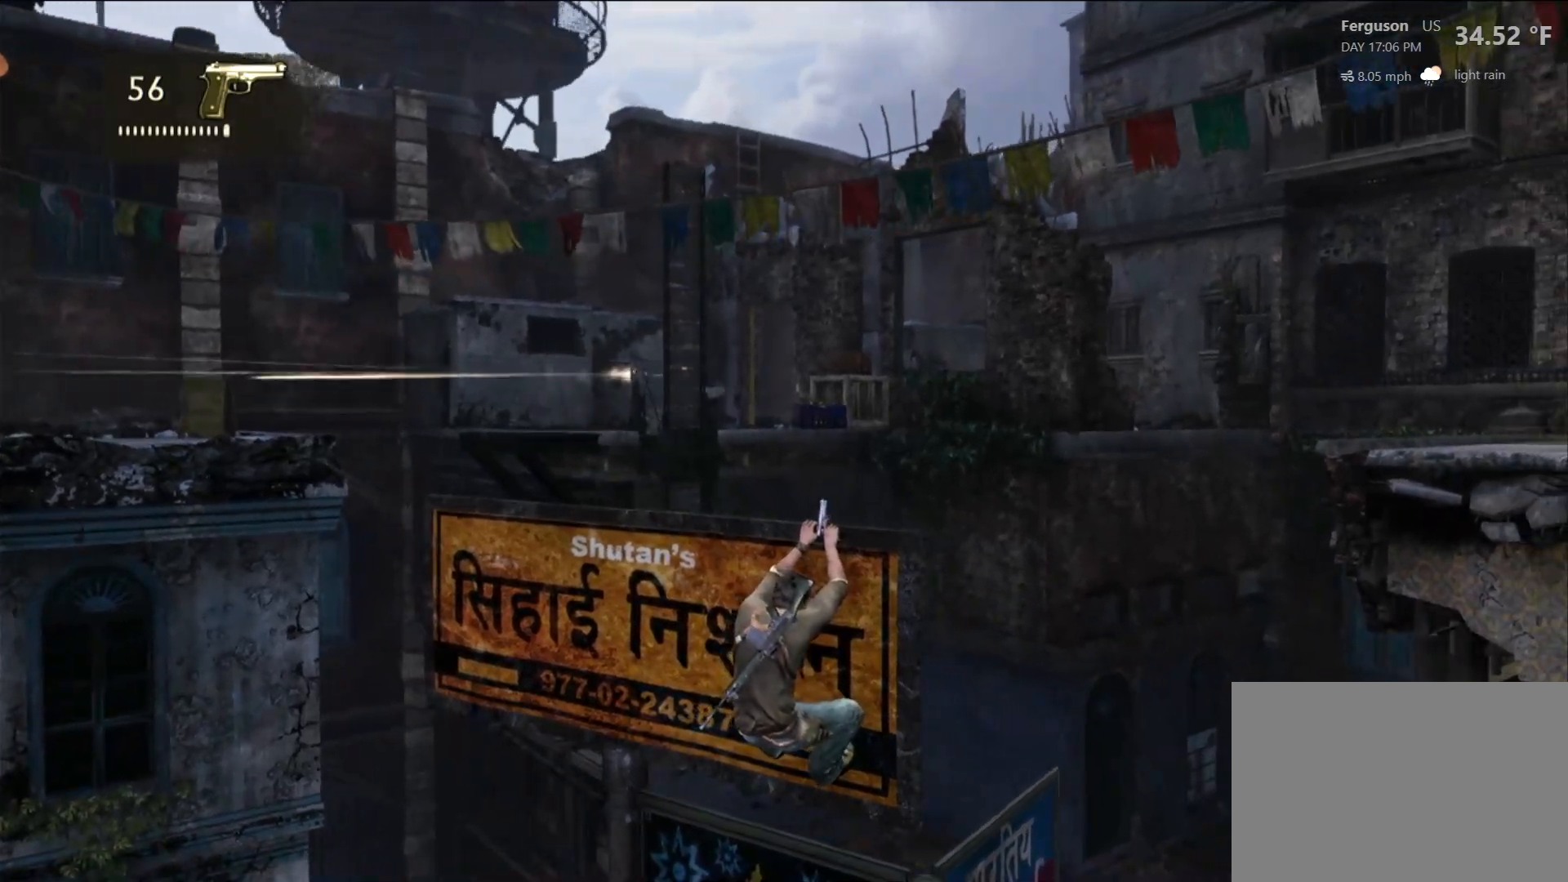
{"dt_ms": 500, "buttons": [], "left_stick": "center", "right_stick": "center", "events": []}
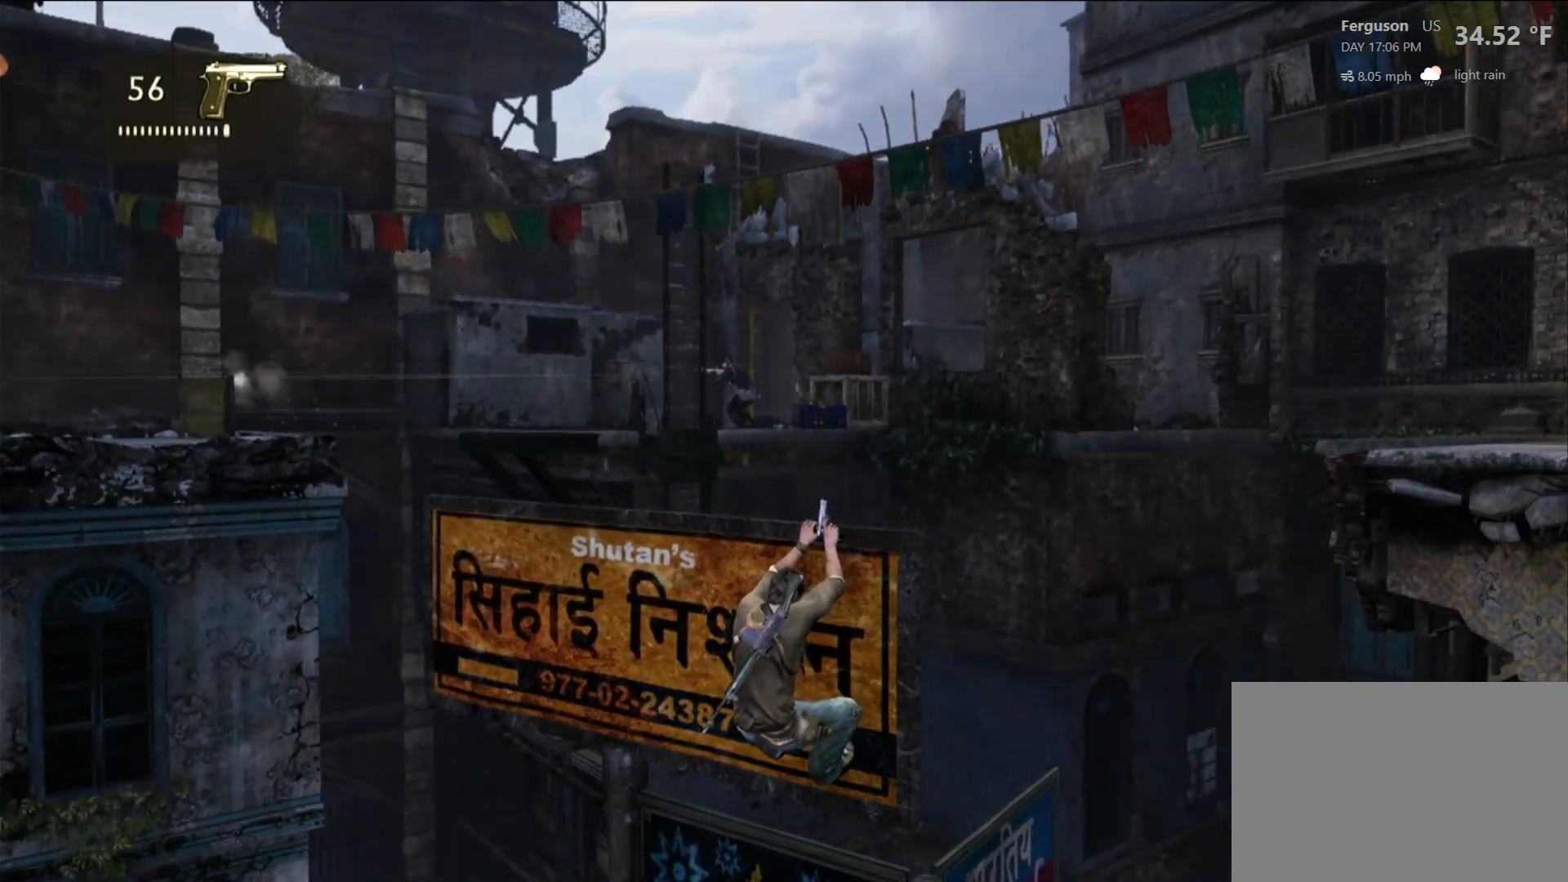
{"dt_ms": 500, "buttons": ["L2"], "left_stick": "center", "right_stick": "up-right", "events": [[283, "L2", "down"], [467, "right_stick", "up-right"]]}
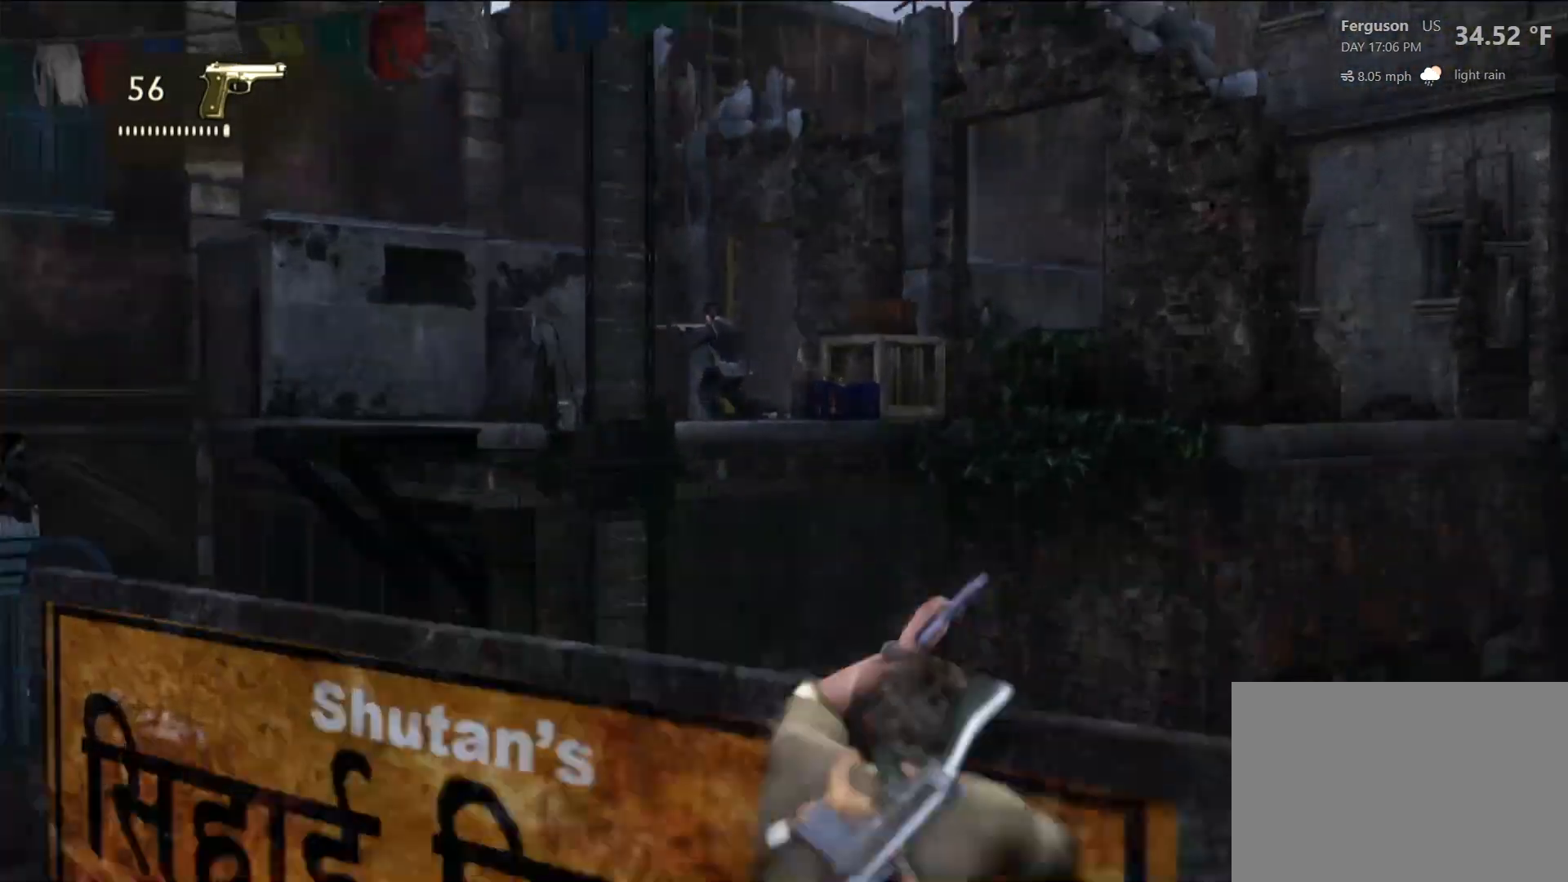
{"dt_ms": 500, "buttons": ["L2", "R2"], "left_stick": "center", "right_stick": "center", "events": [[317, "right_stick", "center"], [400, "R2", "down"]]}
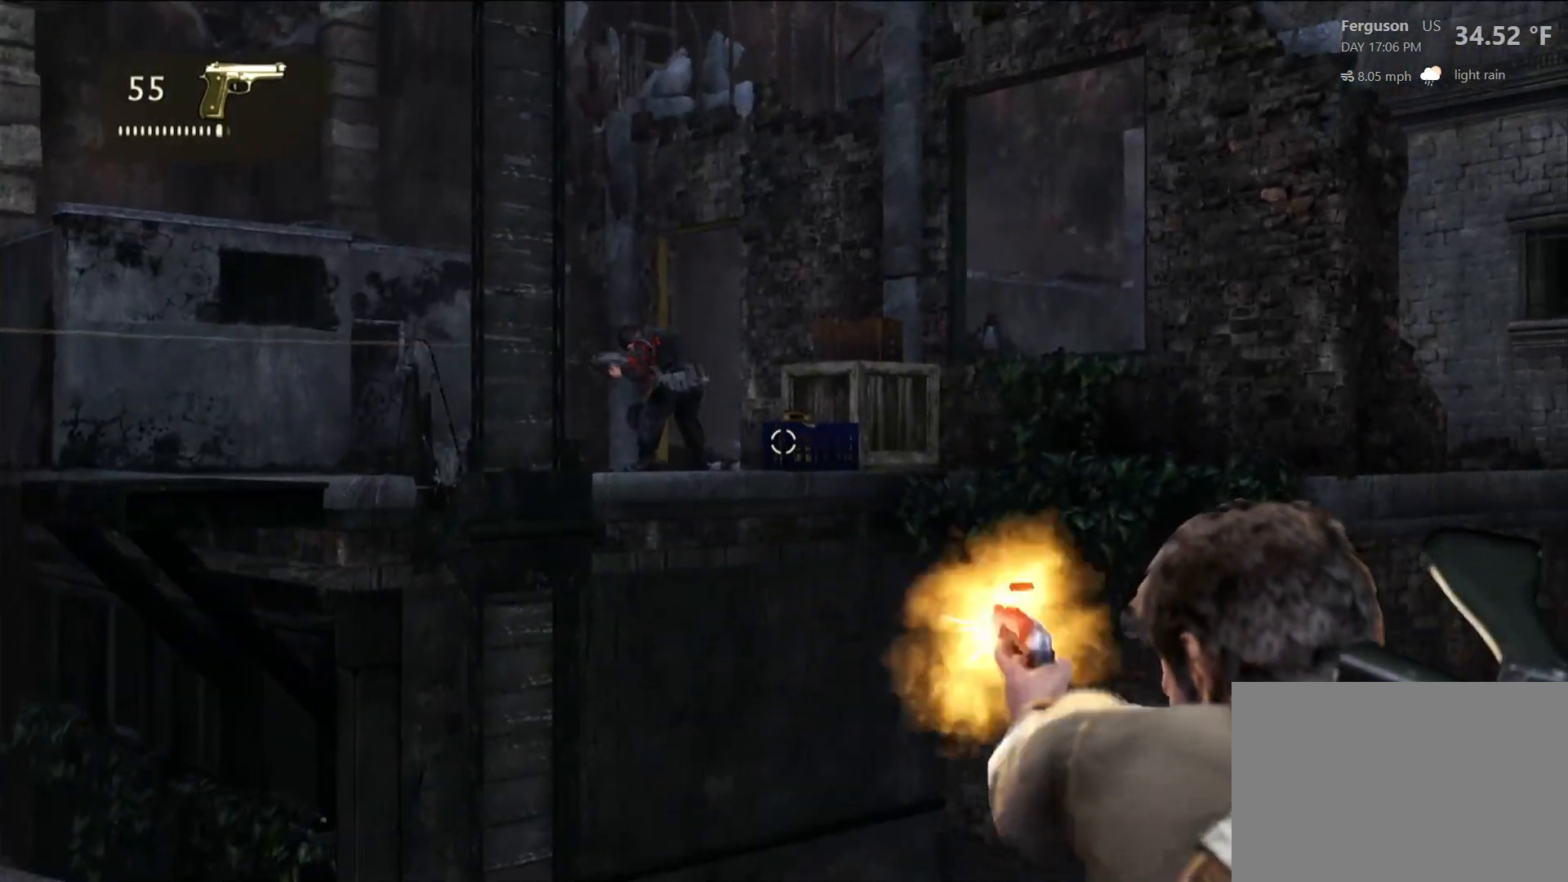
{"dt_ms": 1000, "buttons": [], "left_stick": "center", "right_stick": "center", "events": [[233, "R2", "up"], [317, "R2", "down"], [400, "R2", "up"], [483, "R2", "down"], [583, "R2", "up"], [833, "L2", "up"]]}
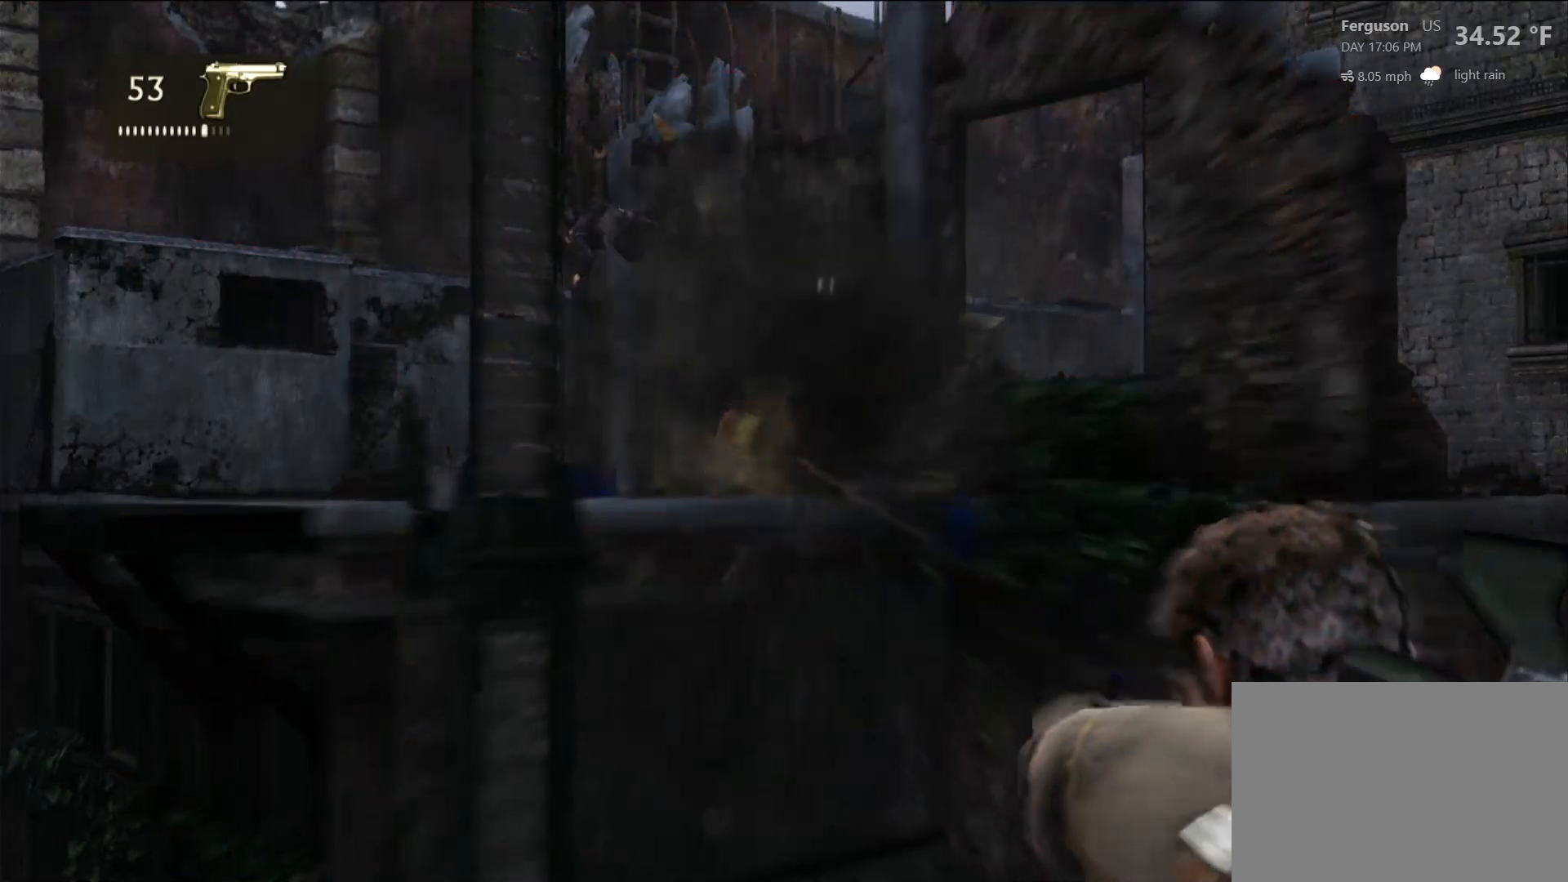
{"dt_ms": 500, "buttons": [], "left_stick": "center", "right_stick": "center", "events": [[183, "right_stick", "down-right"], [350, "right_stick", "center"]]}
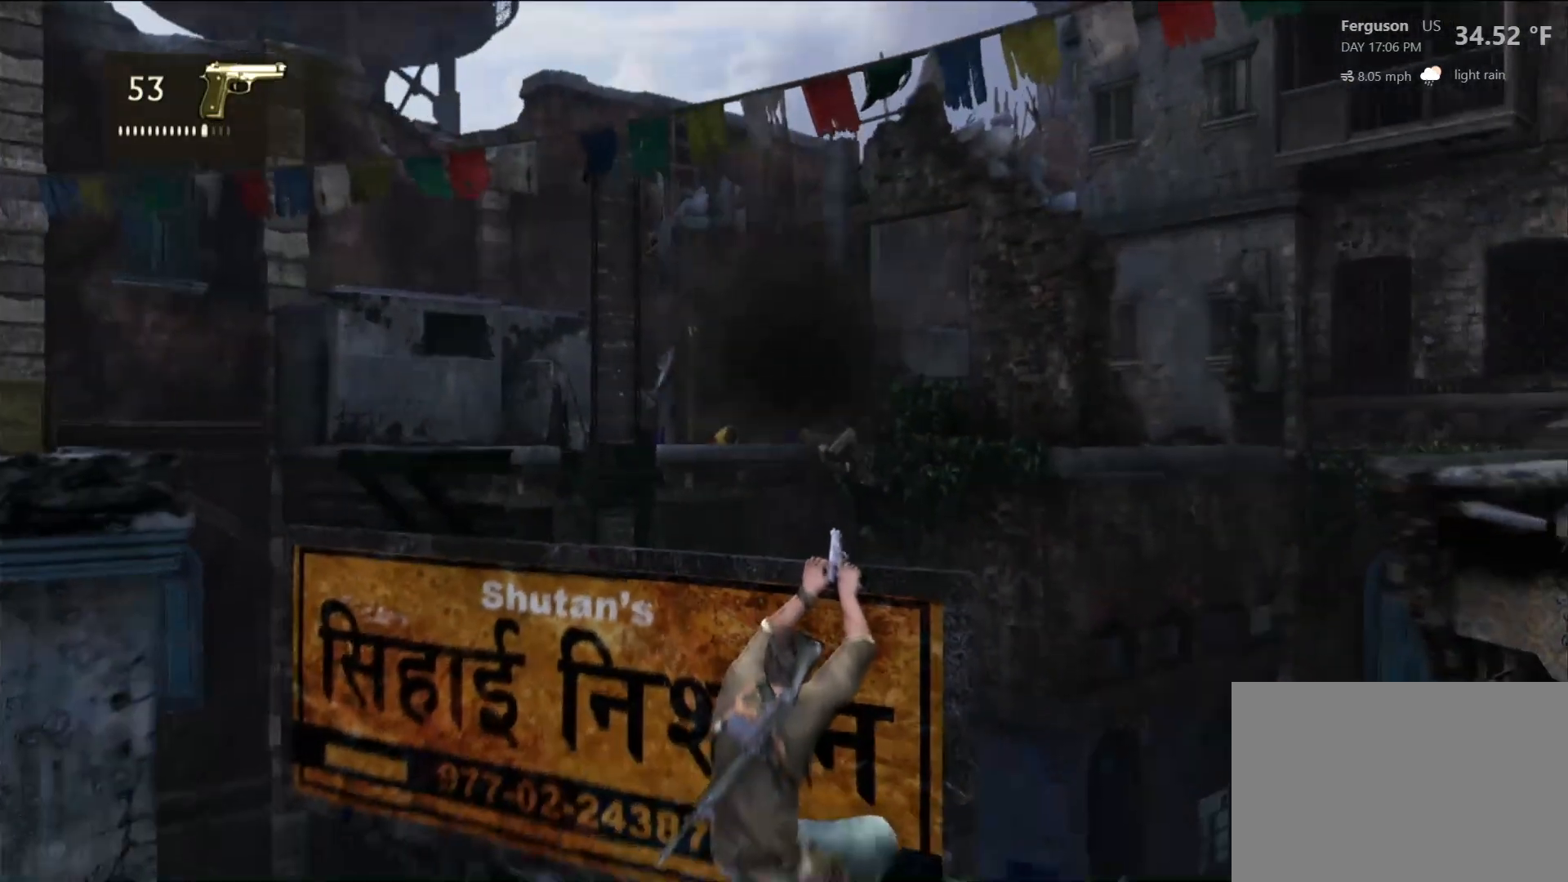
{"dt_ms": 500, "buttons": [], "left_stick": "center", "right_stick": "center", "events": [[50, "right_stick", "up-right"], [200, "right_stick", "center"]]}
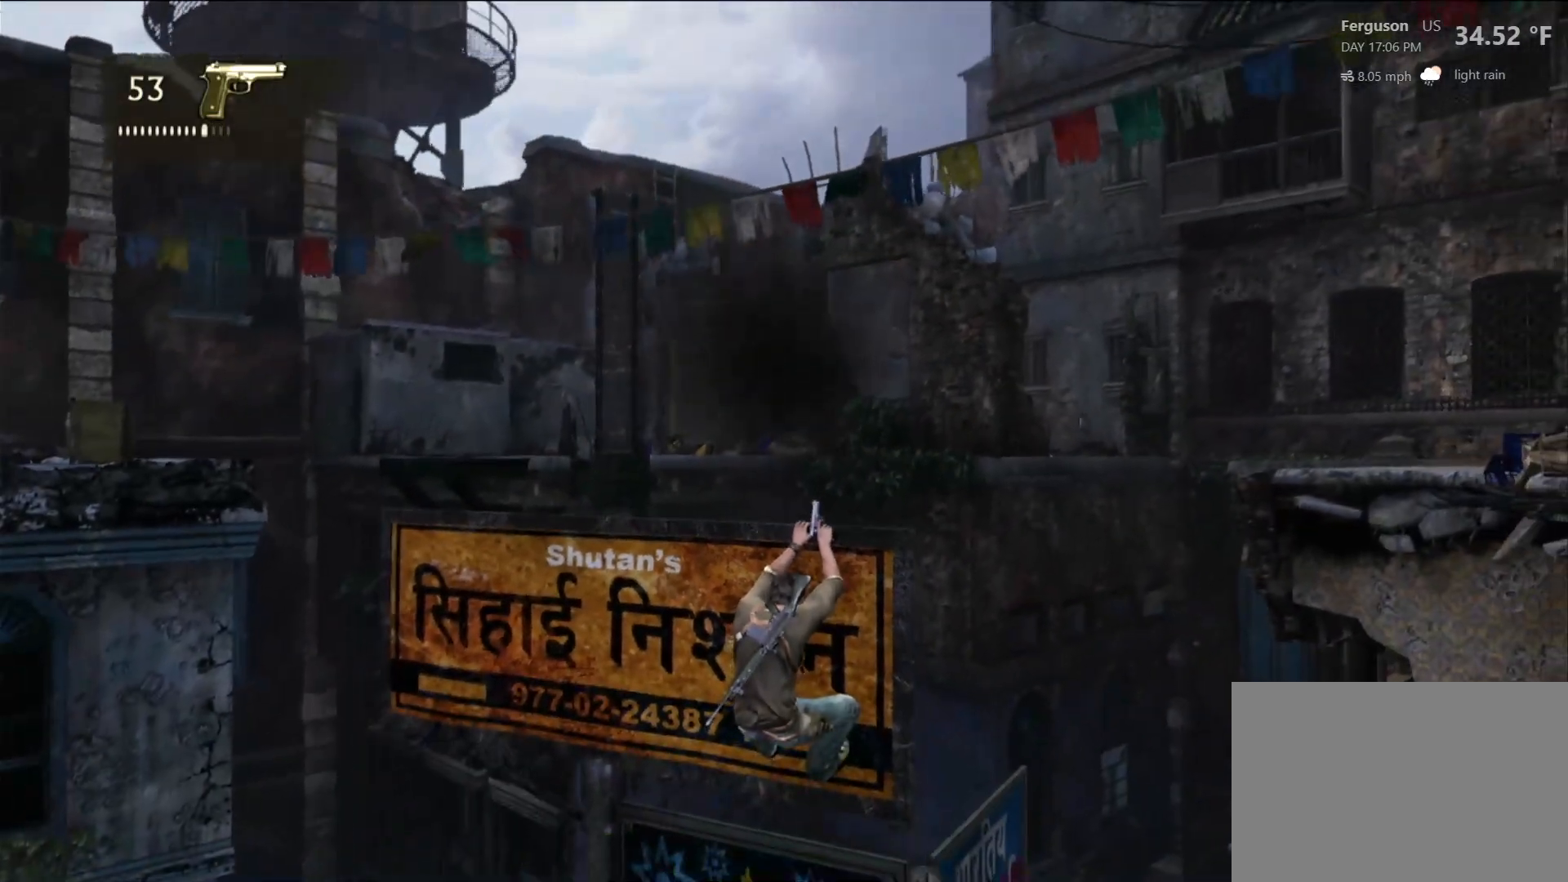
{"dt_ms": 500, "buttons": [], "left_stick": "center", "right_stick": "center", "events": [[200, "R1", "down"], [350, "R1", "up"]]}
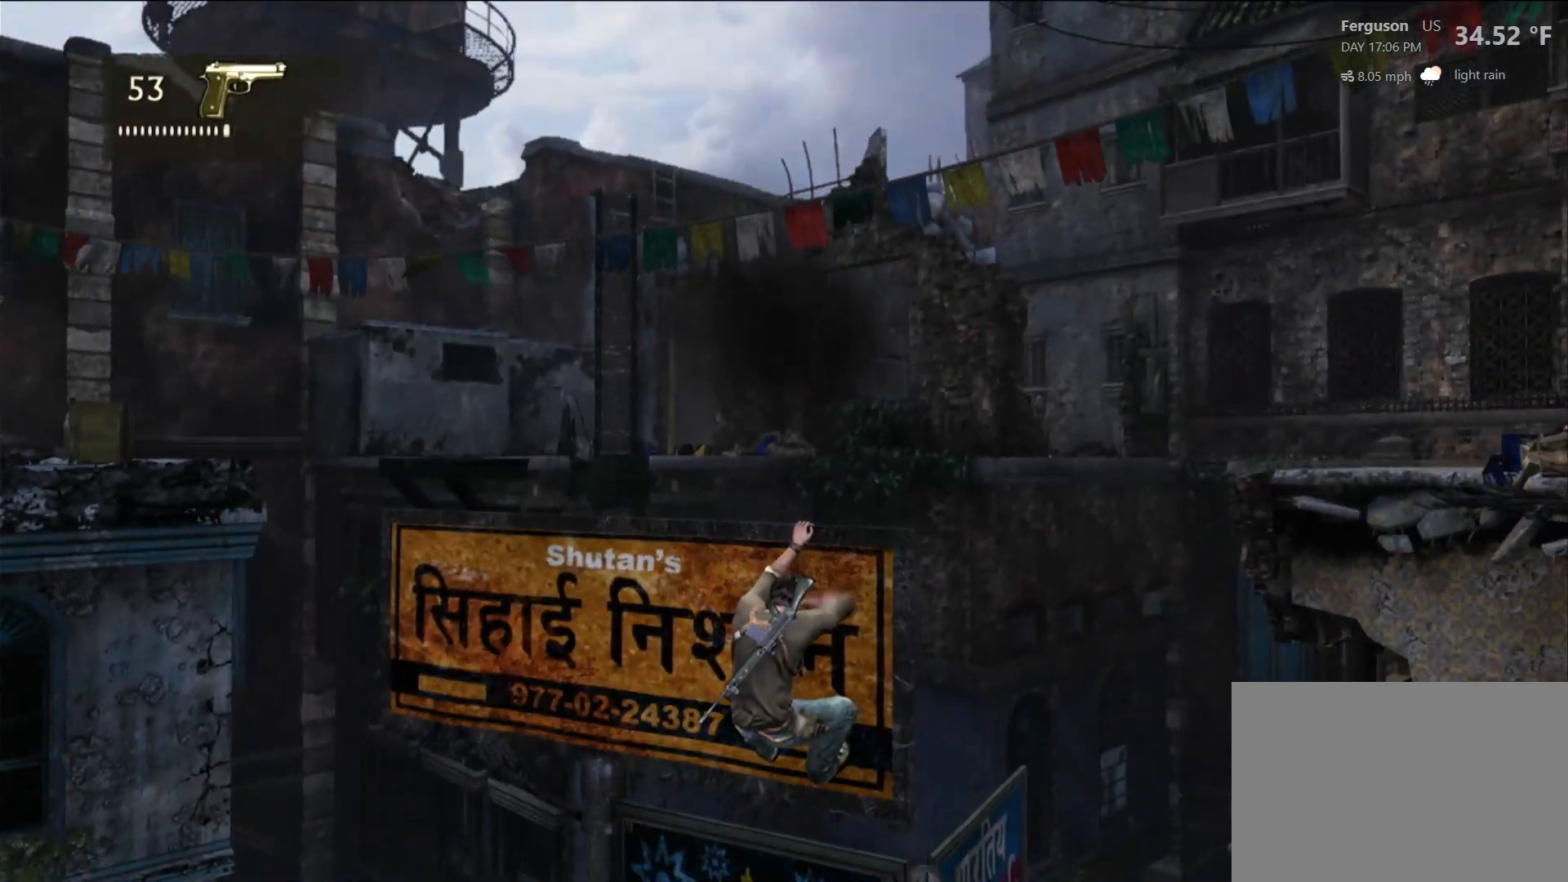
{"dt_ms": 500, "buttons": [], "left_stick": "center", "right_stick": "center", "events": []}
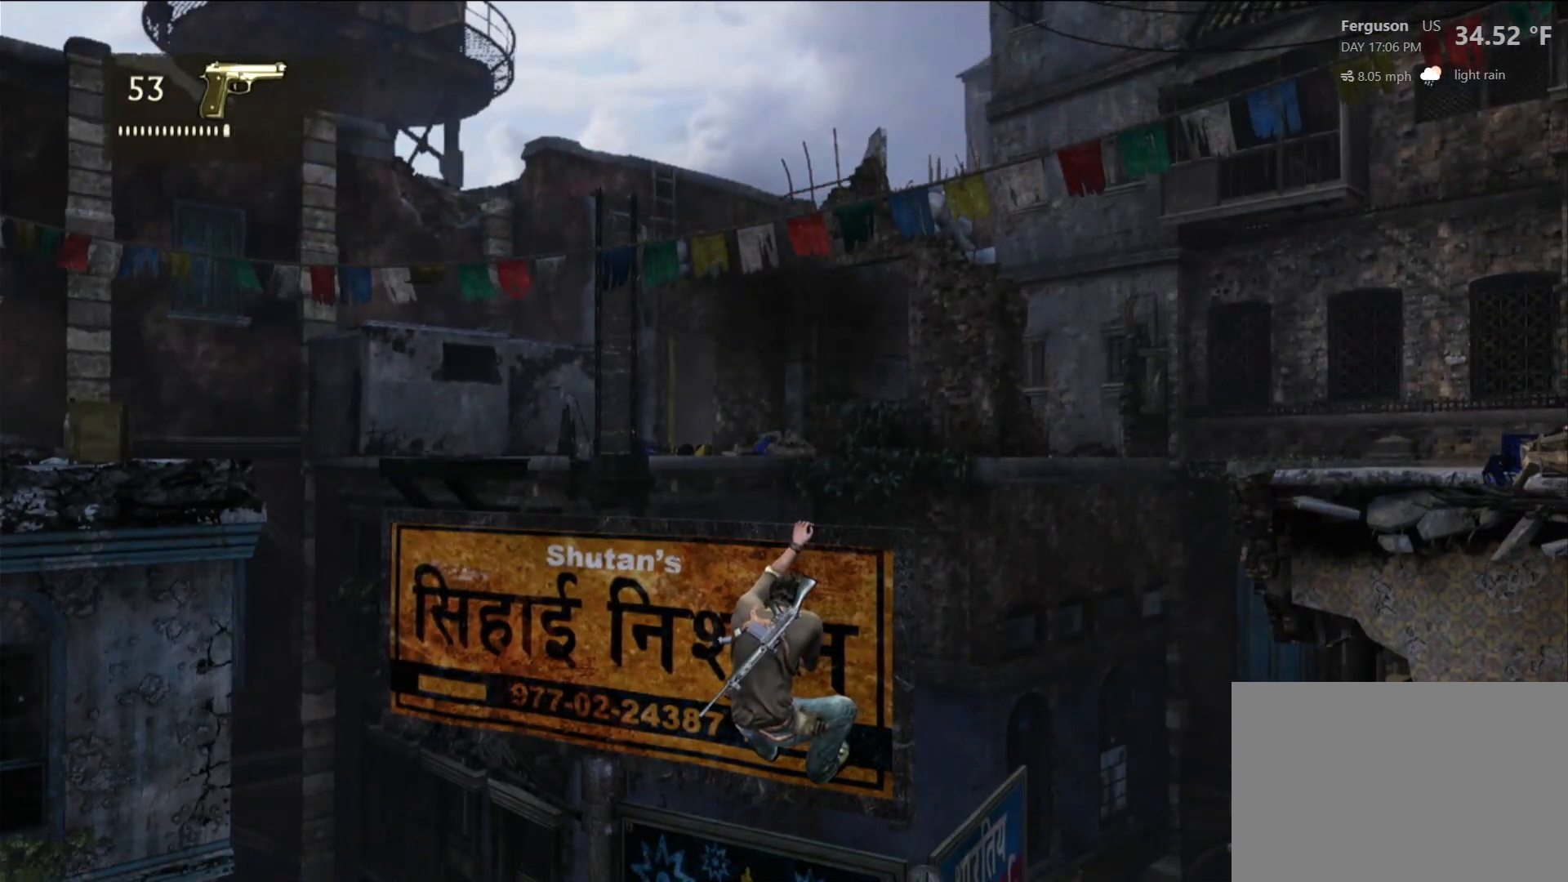
{"dt_ms": 500, "buttons": [], "left_stick": "center", "right_stick": "center", "events": []}
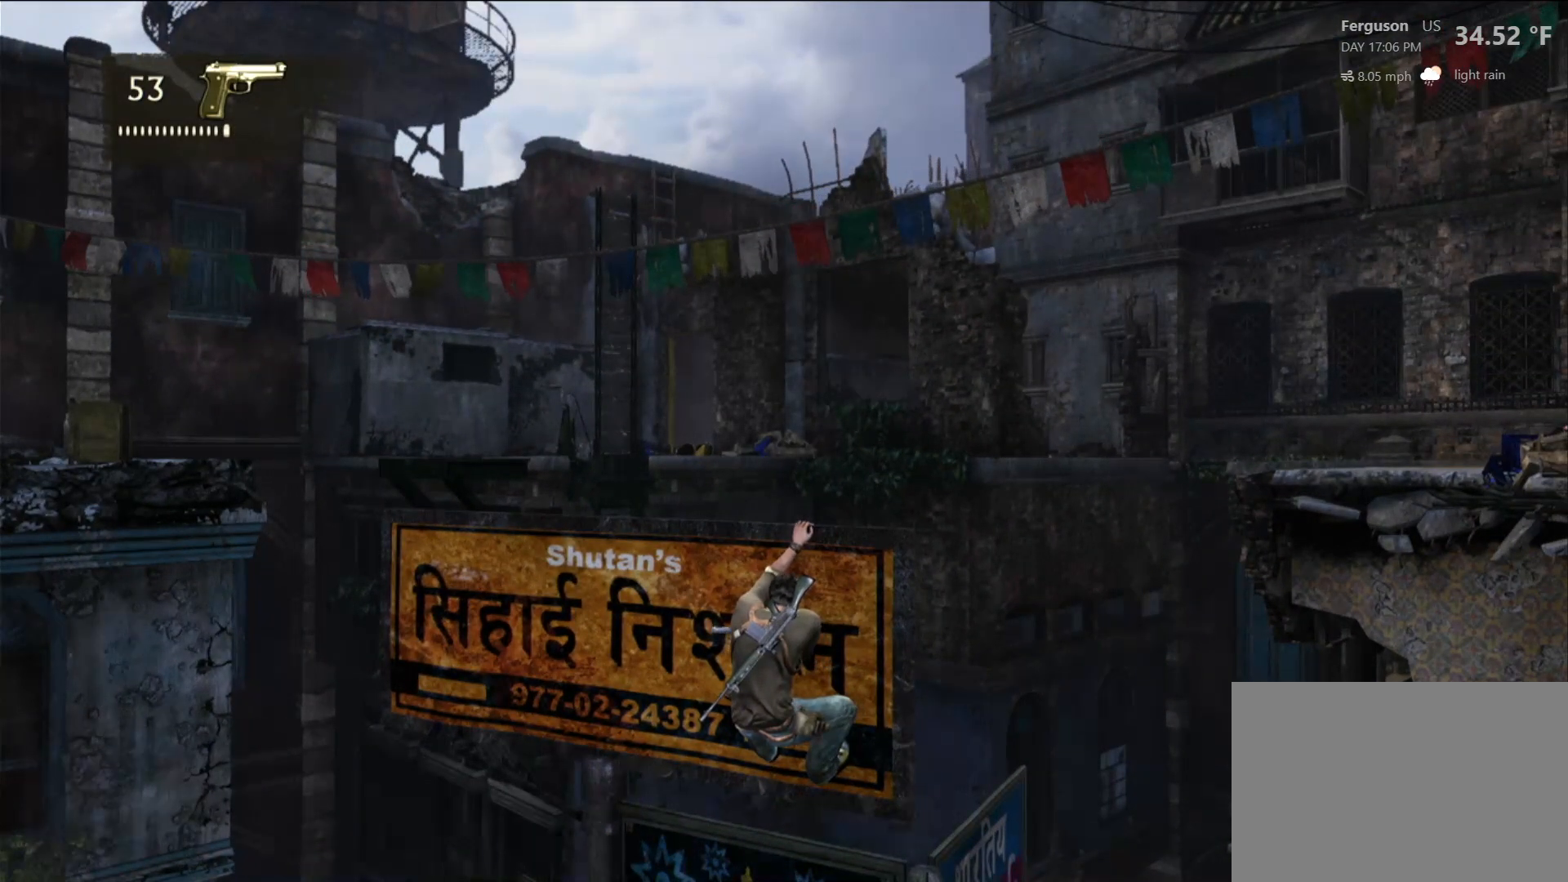
{"dt_ms": 500, "buttons": [], "left_stick": "center", "right_stick": "center", "events": []}
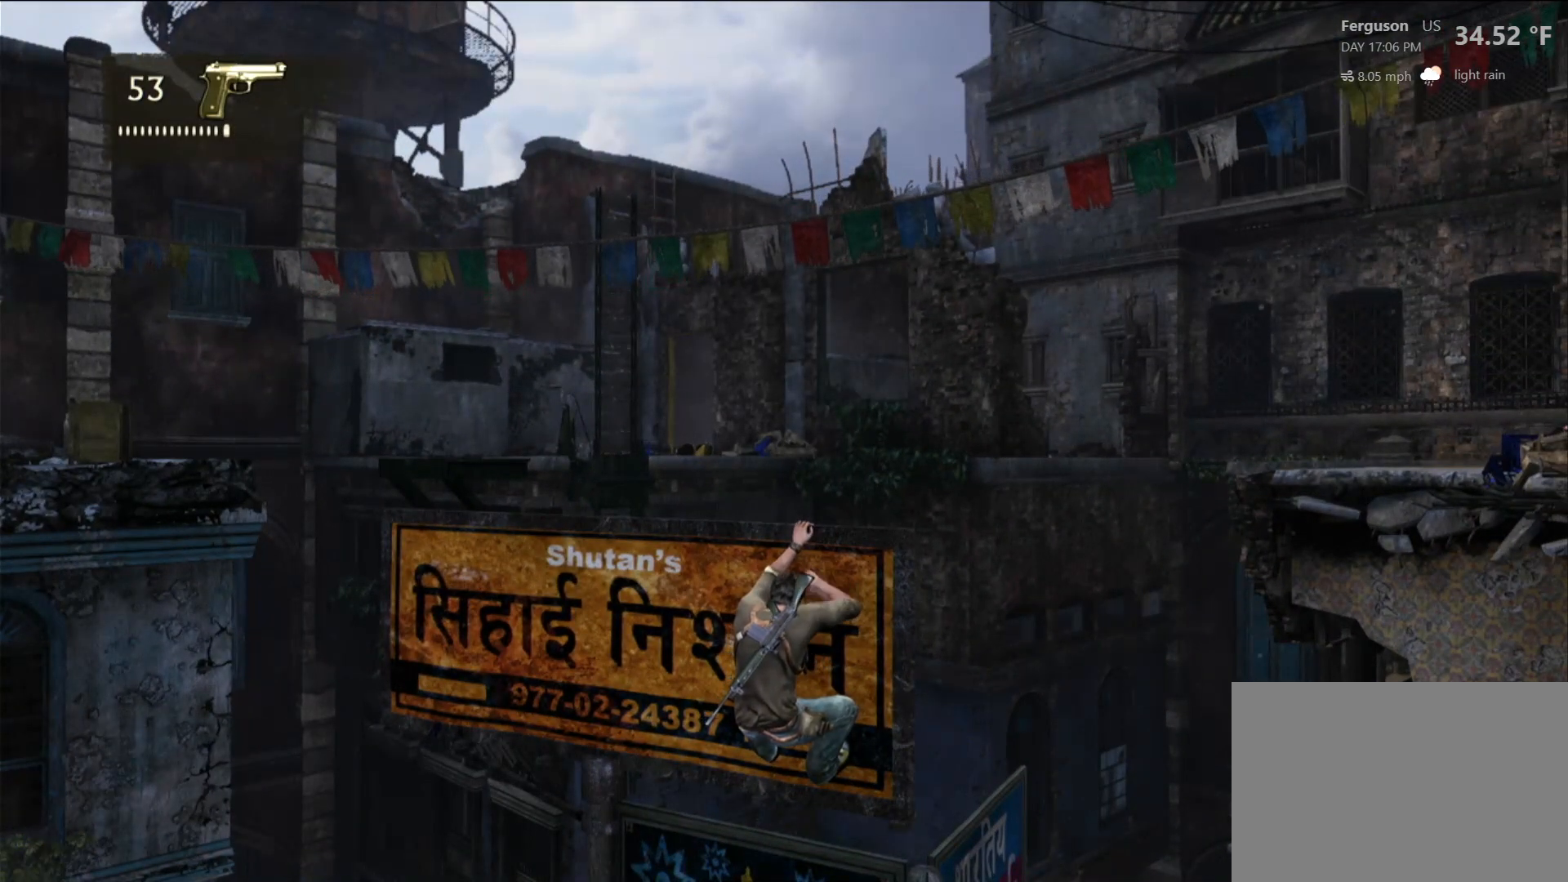
{"dt_ms": 500, "buttons": [], "left_stick": "center", "right_stick": "center", "events": []}
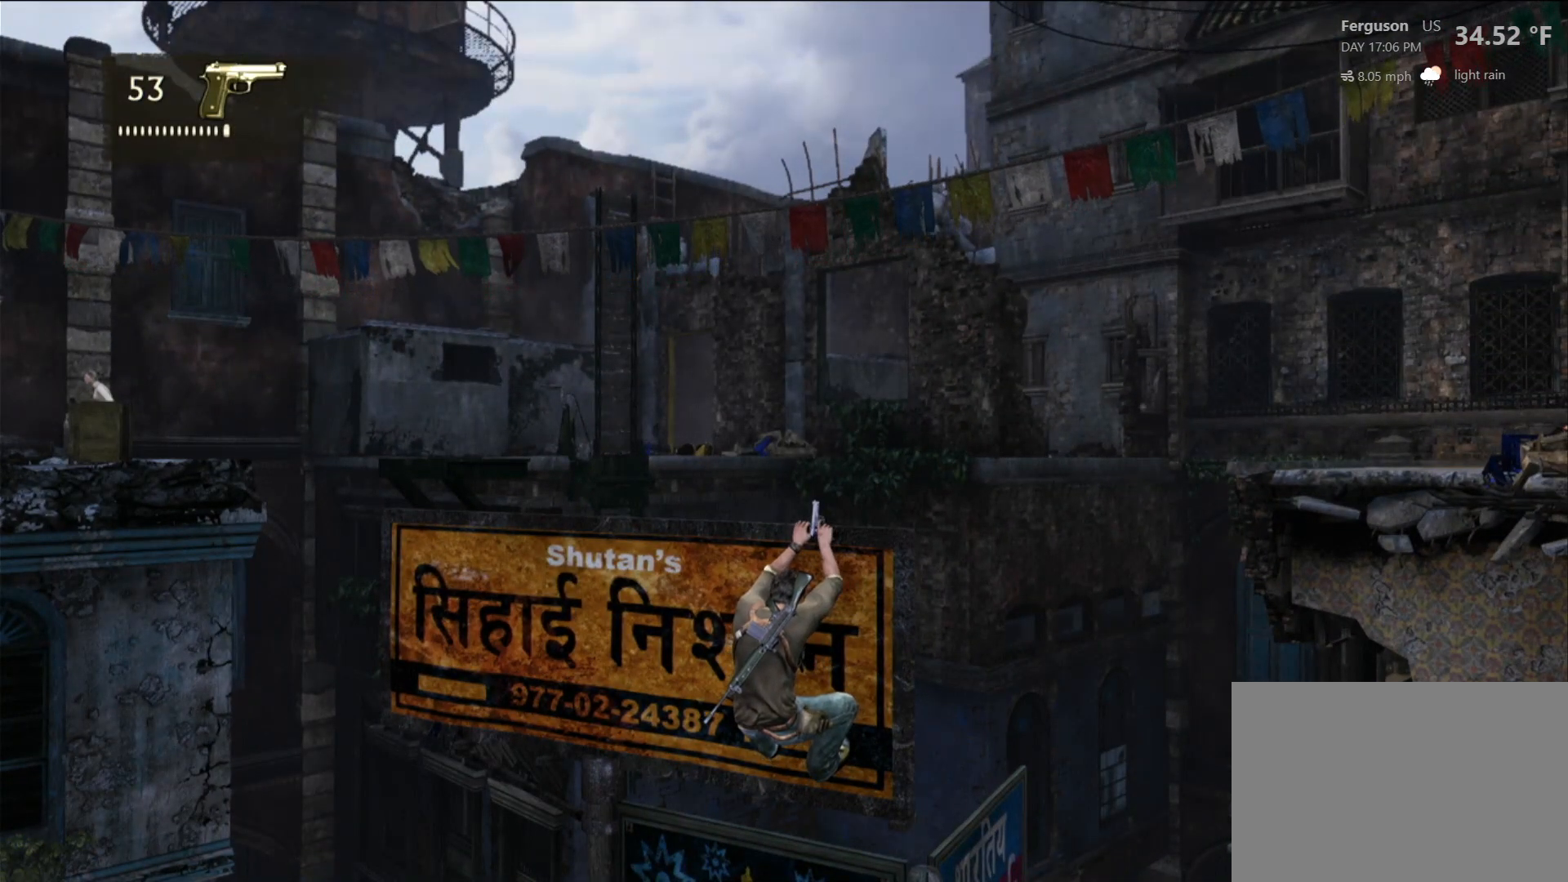
{"dt_ms": 500, "buttons": [], "left_stick": "center", "right_stick": "center", "events": [[150, "CROSS", "down"], [333, "CROSS", "up"]]}
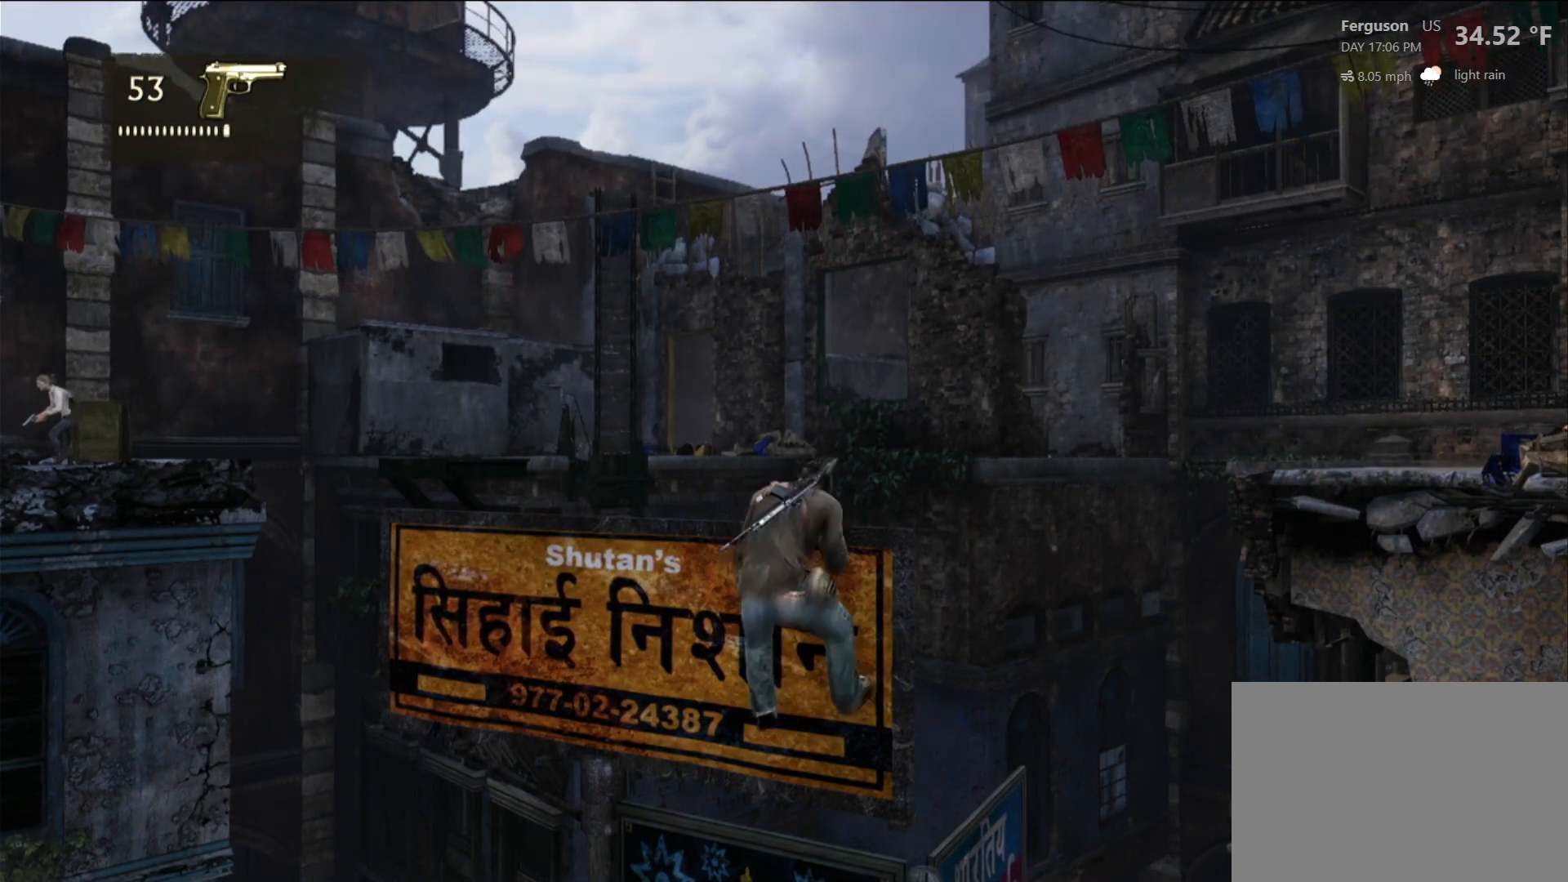
{"dt_ms": 500, "buttons": [], "left_stick": "center", "right_stick": "down-left", "events": [[250, "right_stick", "down-left"]]}
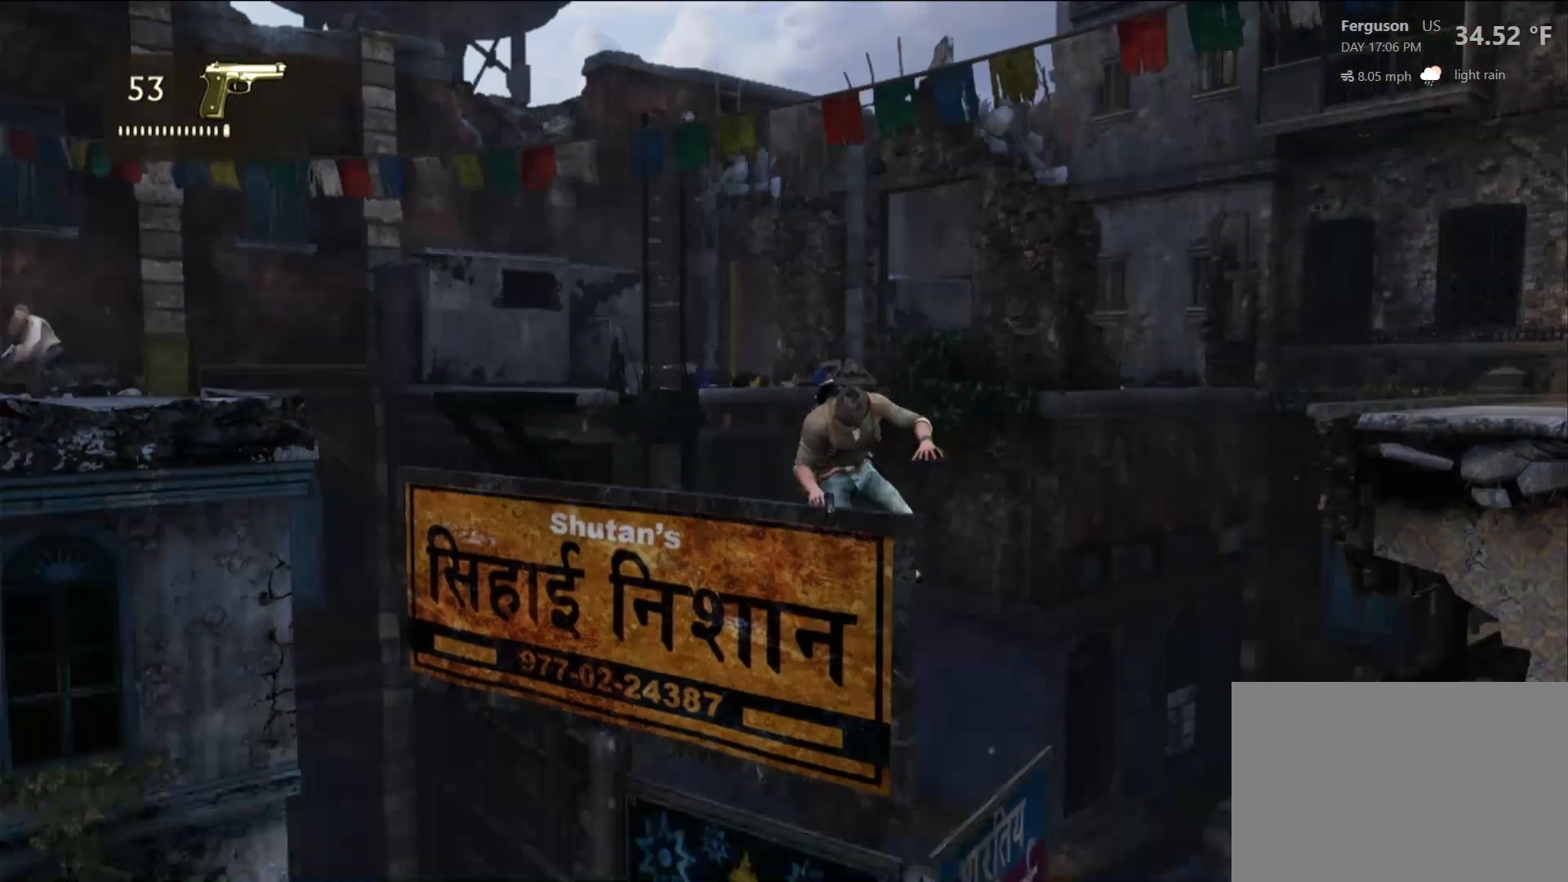
{"dt_ms": 500, "buttons": [], "left_stick": "center", "right_stick": "up-left", "events": [[233, "right_stick", "up-left"]]}
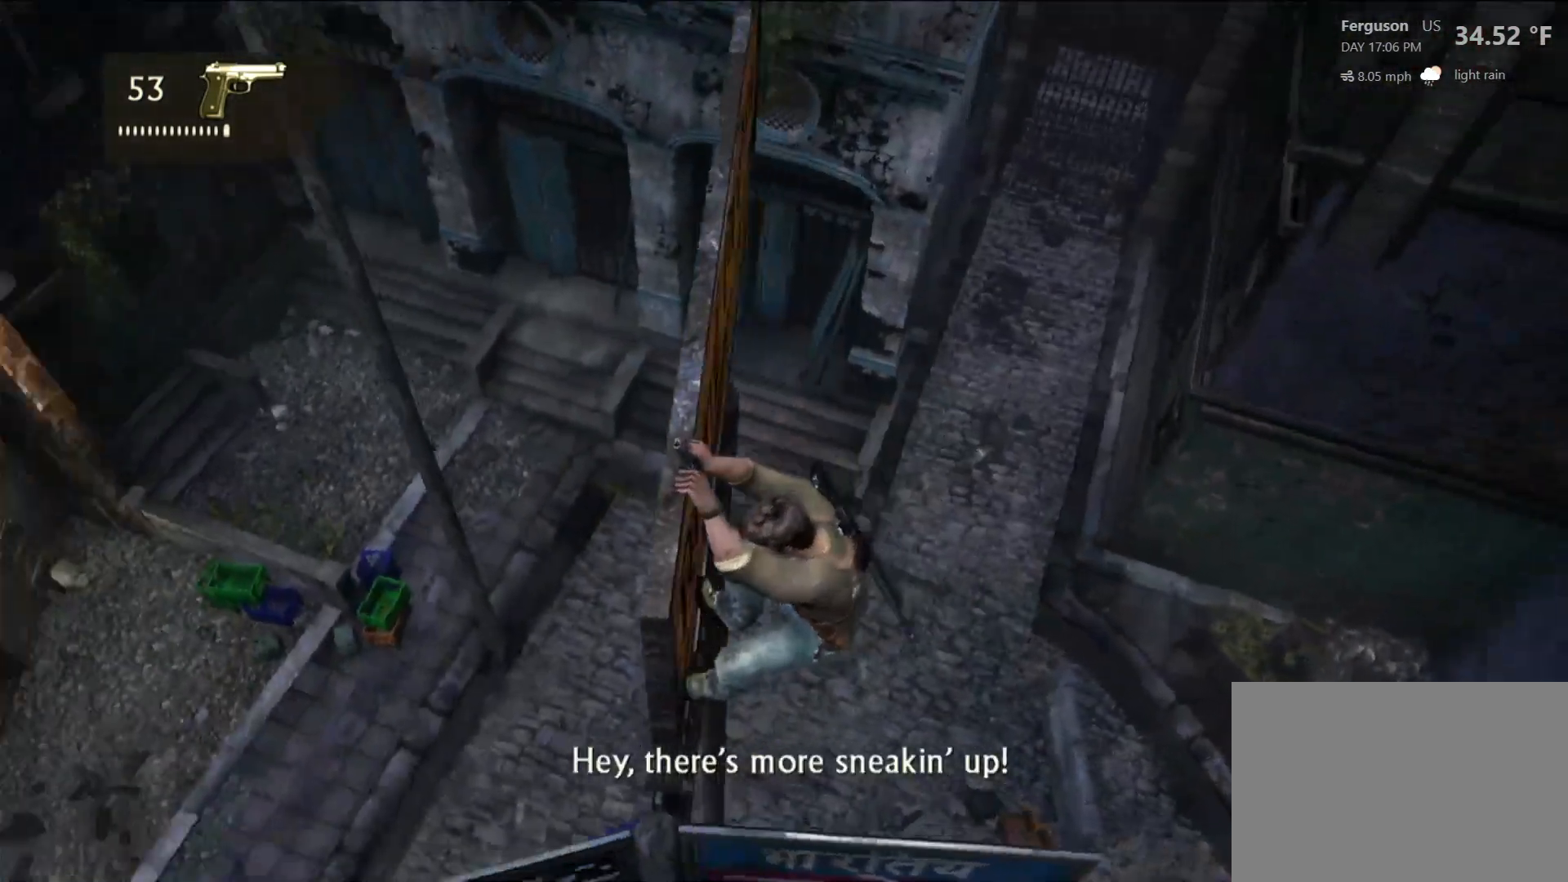
{"dt_ms": 500, "buttons": [], "left_stick": "center", "right_stick": "up", "events": [[183, "right_stick", "up"]]}
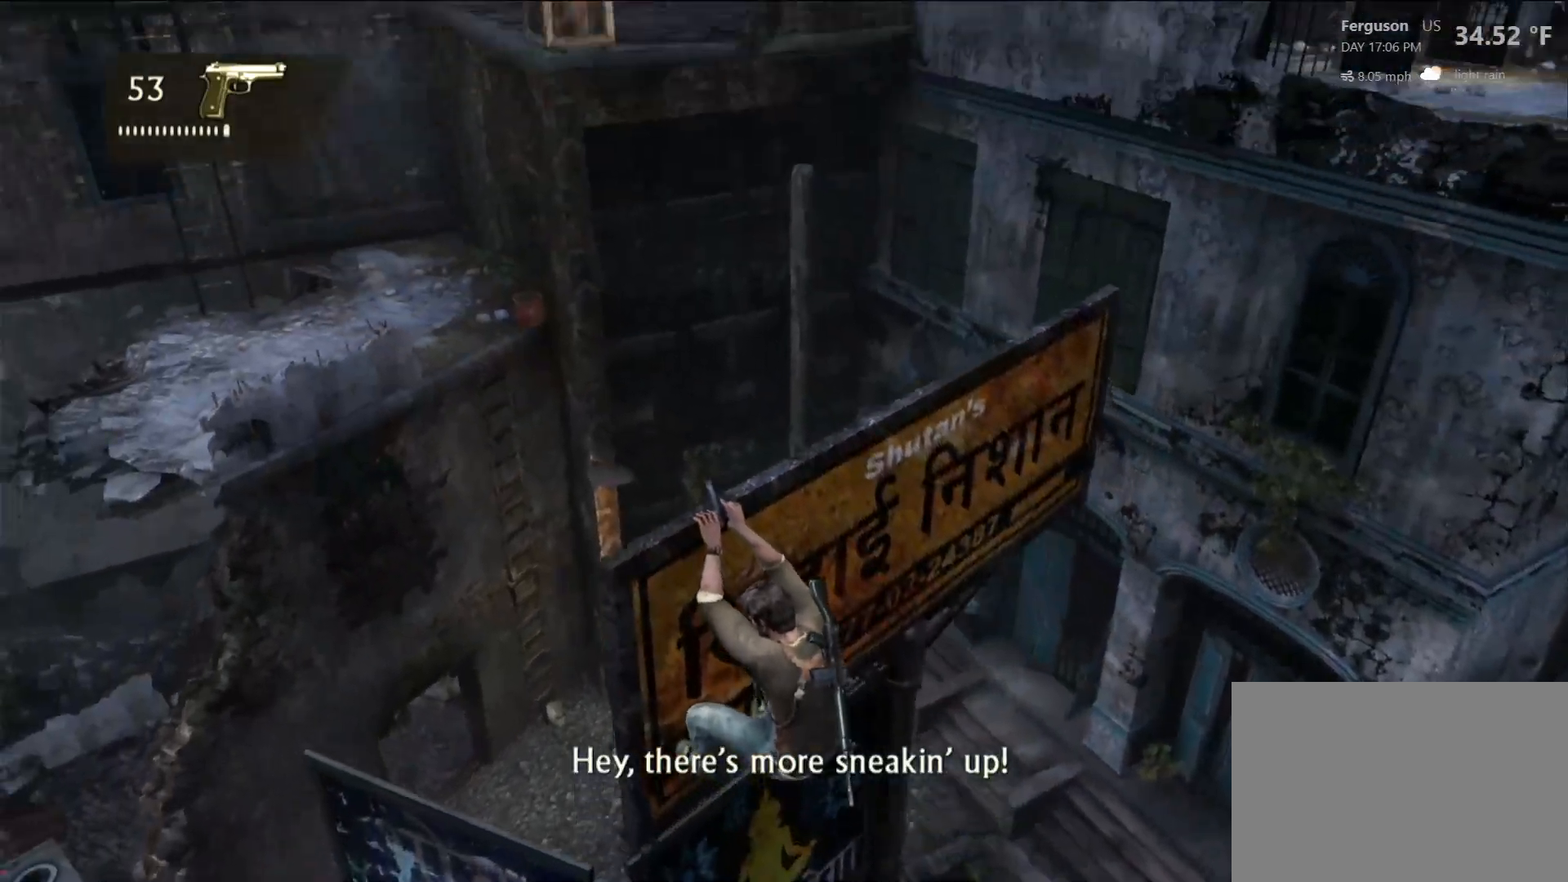
{"dt_ms": 500, "buttons": [], "left_stick": "center", "right_stick": "center", "events": [[33, "right_stick", "center"]]}
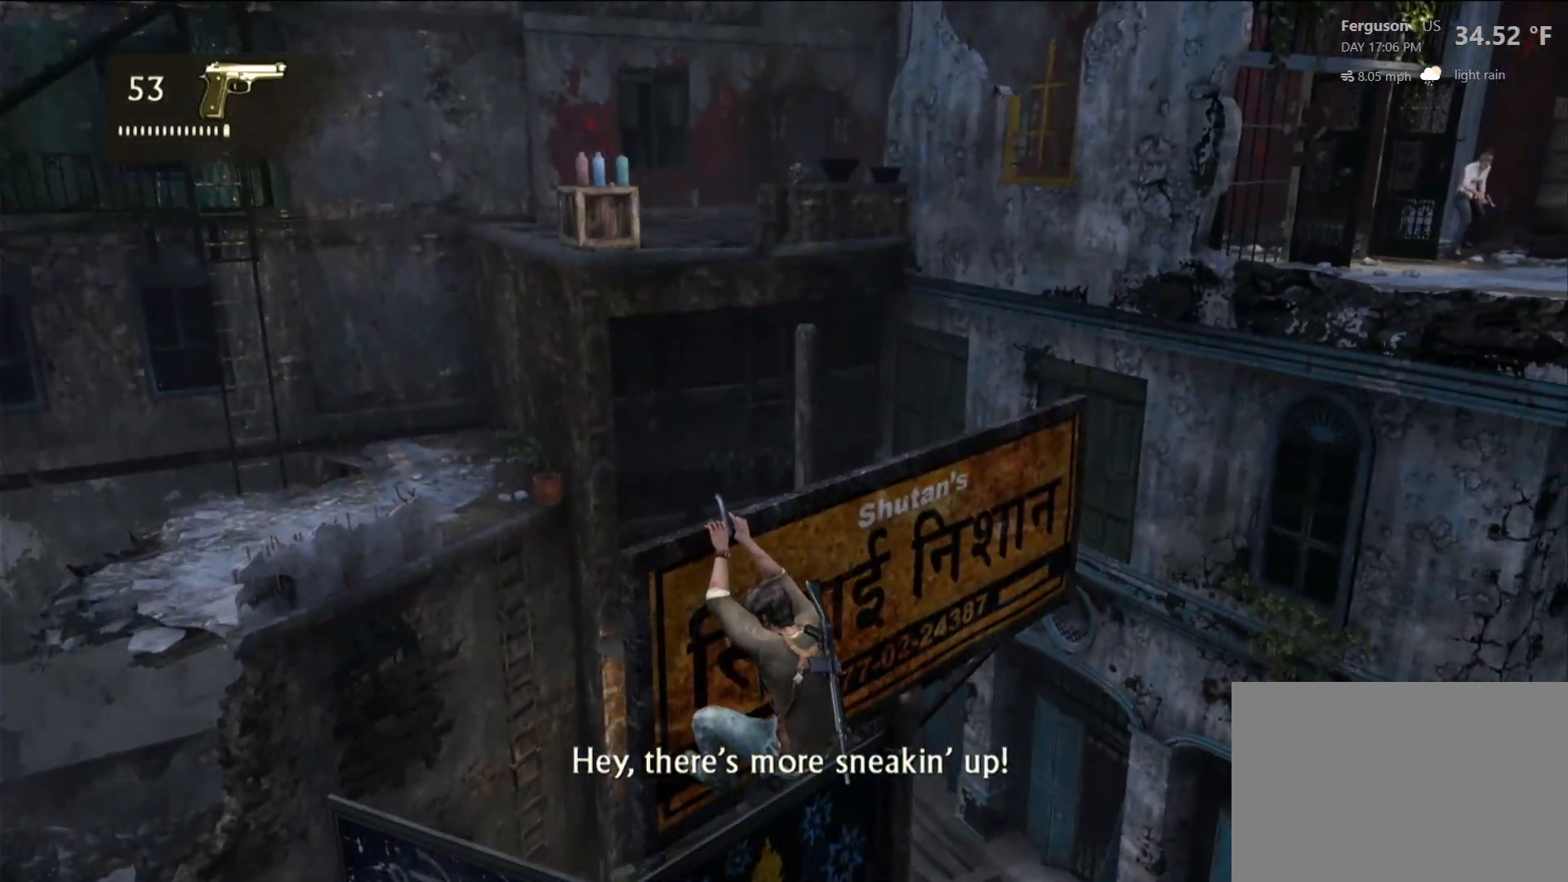
{"dt_ms": 500, "buttons": [], "left_stick": "down", "right_stick": "center", "events": [[83, "left_stick", "down"], [100, "right_stick", "down-left"], [267, "right_stick", "center"]]}
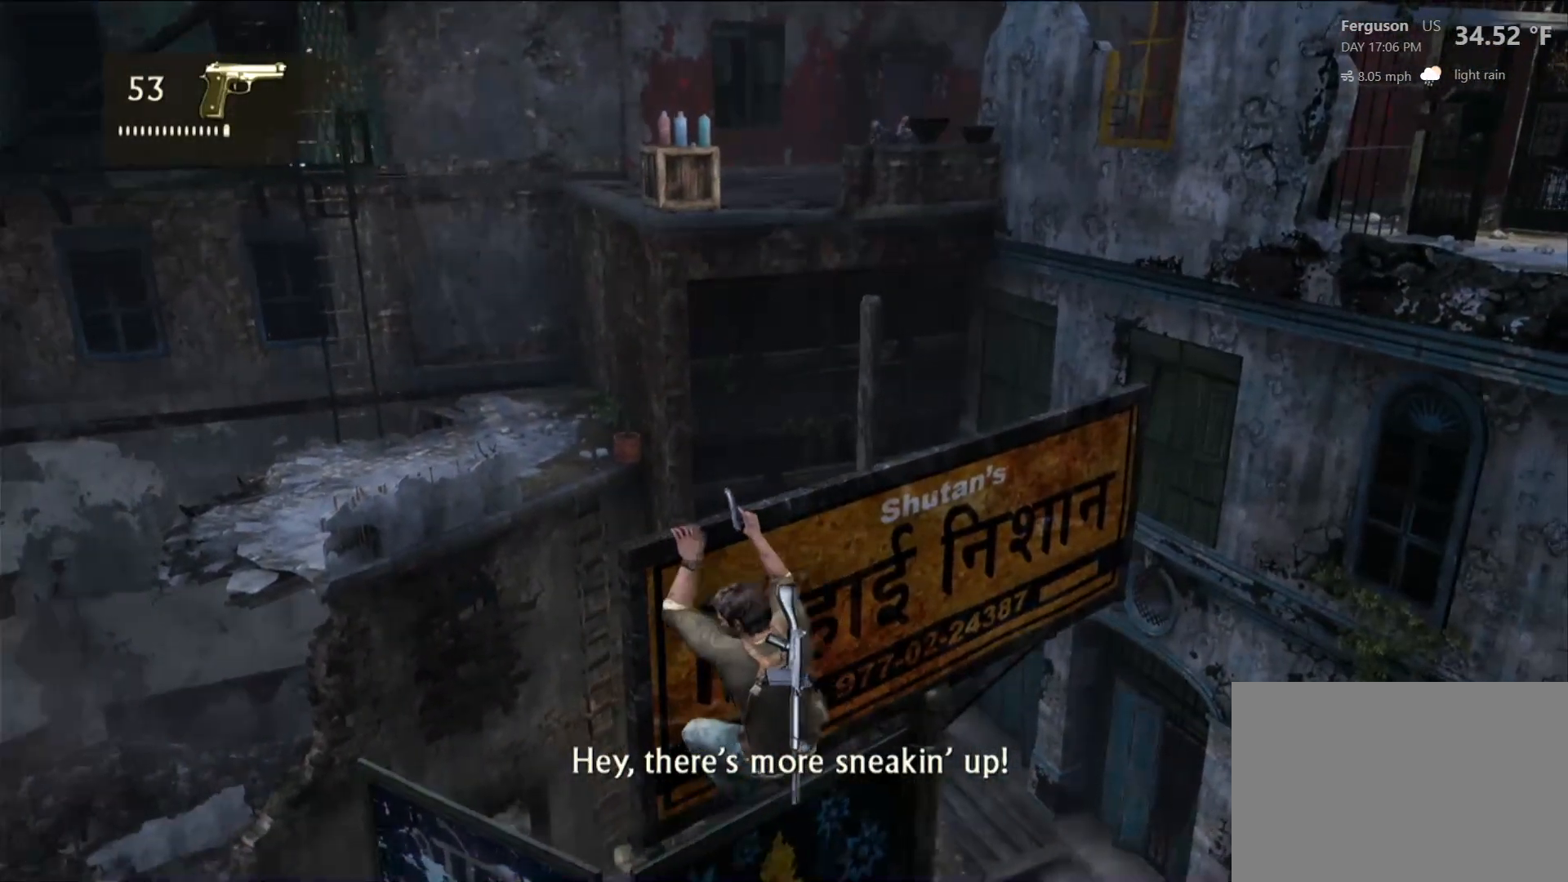
{"dt_ms": 500, "buttons": [], "left_stick": "down-right", "right_stick": "center", "events": [[183, "left_stick", "down-right"]]}
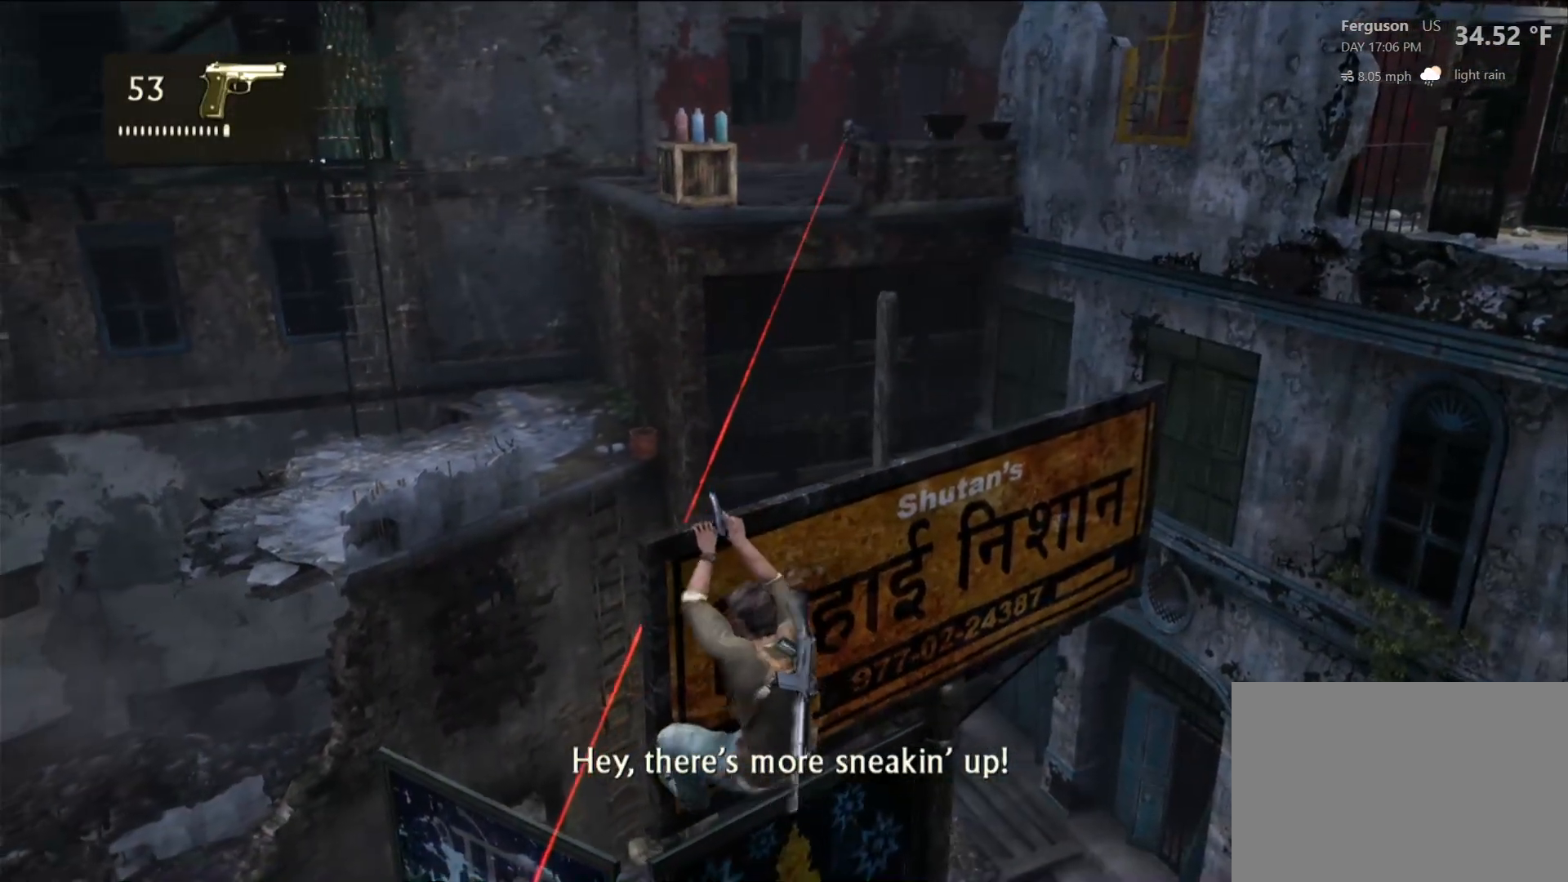
{"dt_ms": 500, "buttons": [], "left_stick": "down", "right_stick": "center", "events": [[150, "left_stick", "down"]]}
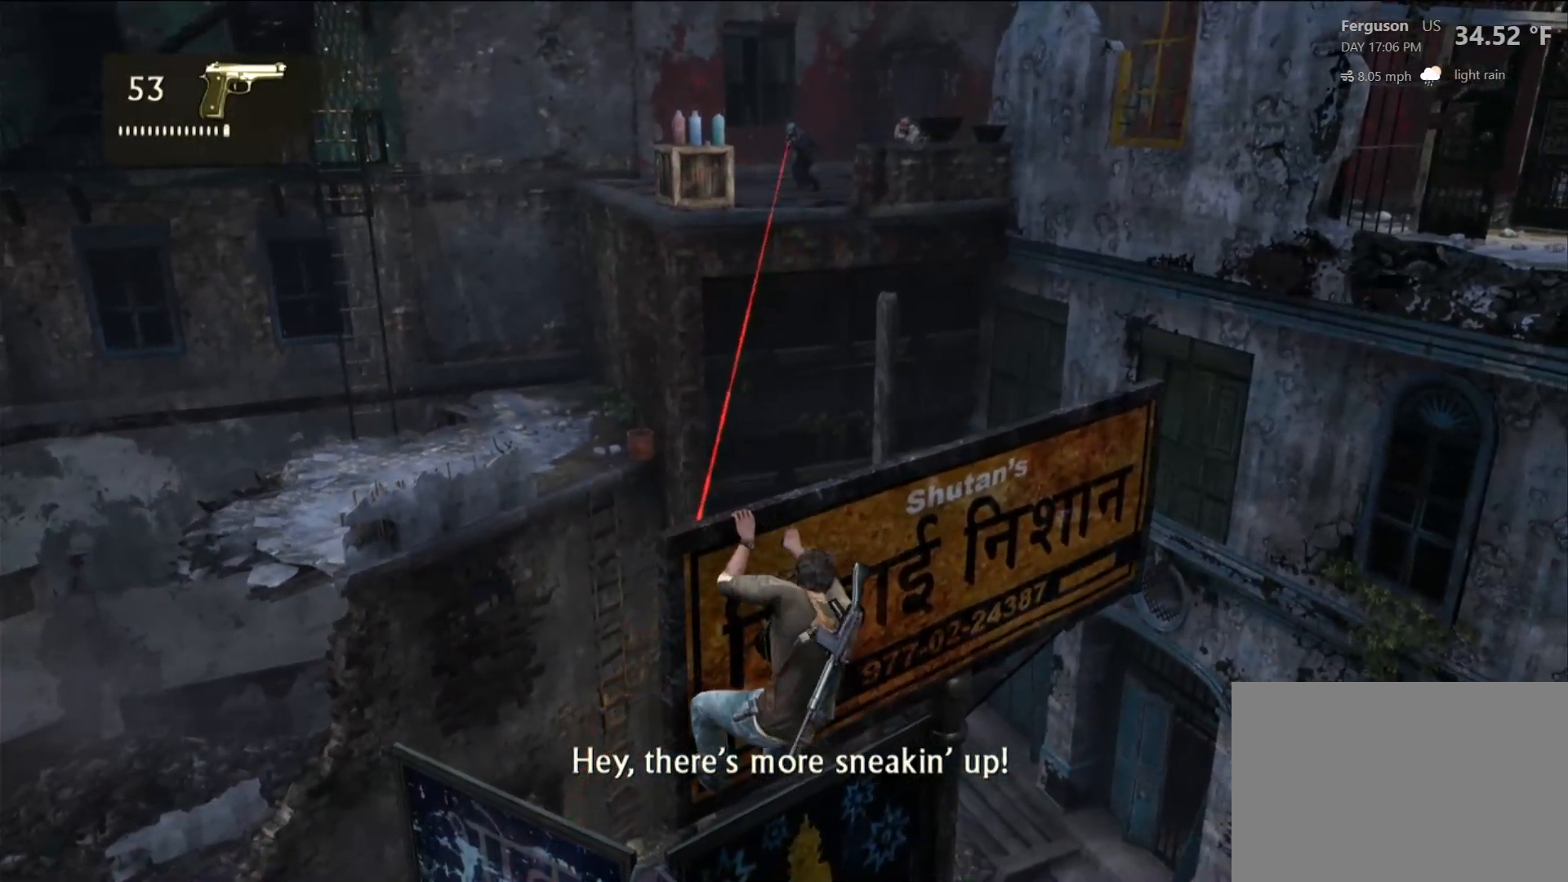
{"dt_ms": 500, "buttons": [], "left_stick": "down-right", "right_stick": "center", "events": [[250, "left_stick", "down-right"], [383, "CIRCLE", "down"], [500, "CIRCLE", "up"]]}
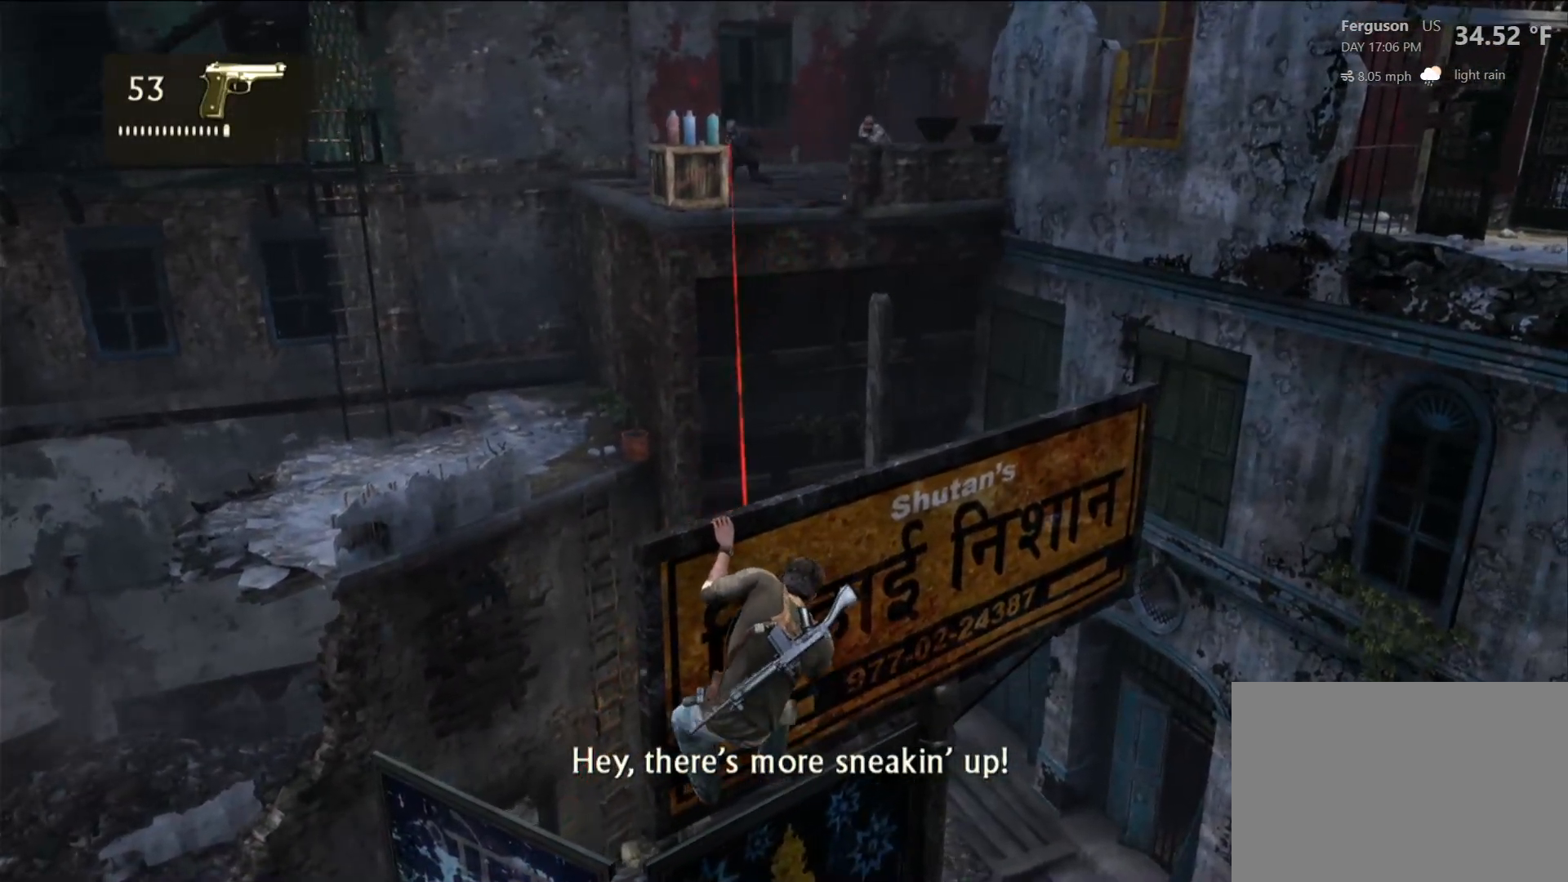
{"dt_ms": 500, "buttons": [], "left_stick": "down-right", "right_stick": "center", "events": []}
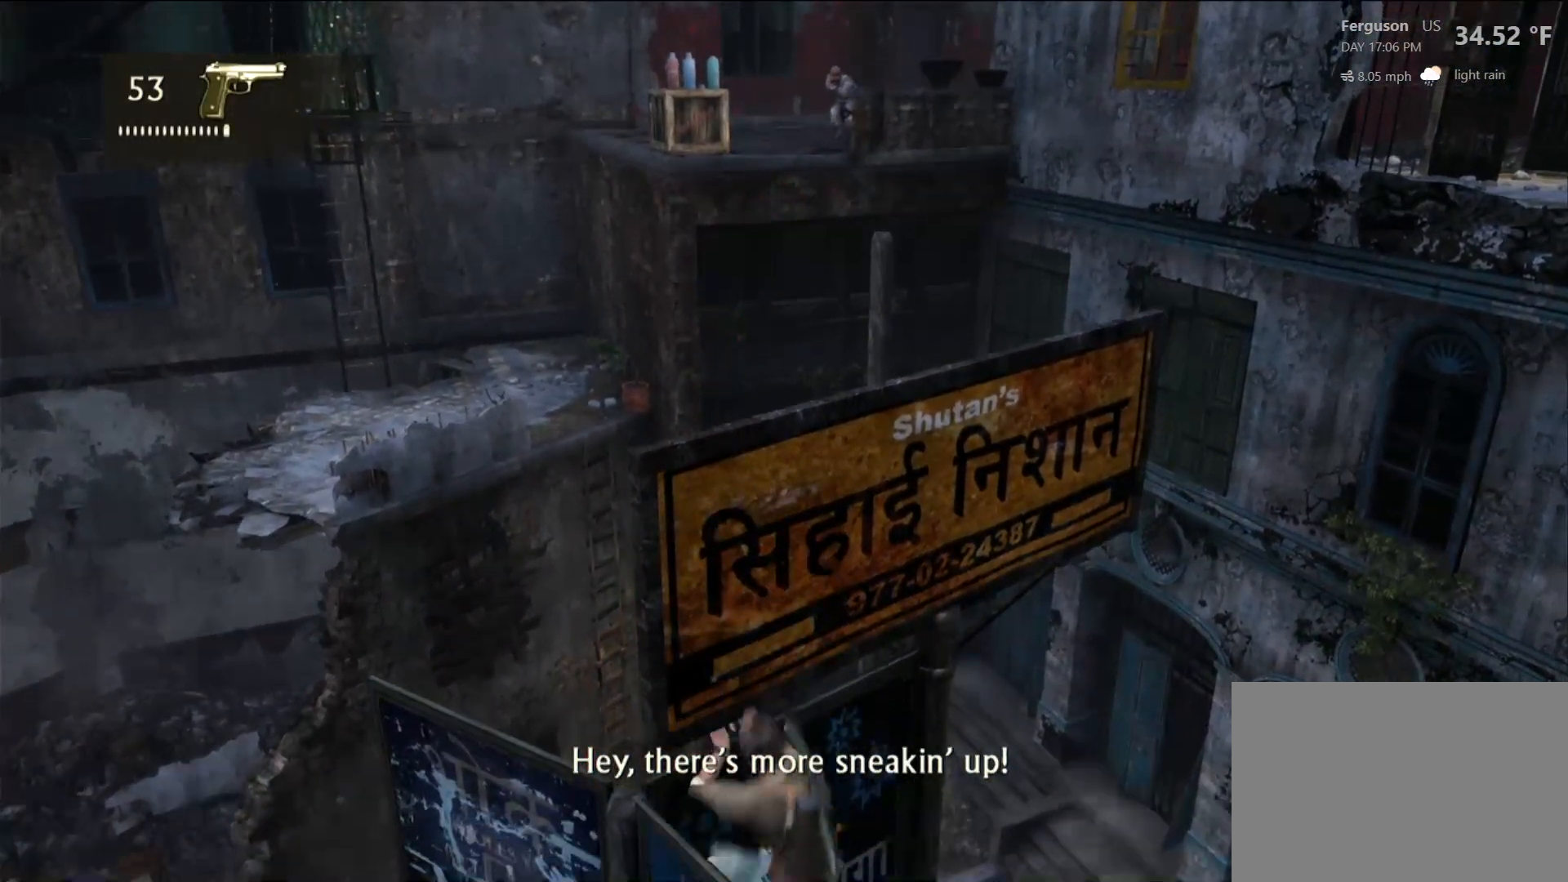
{"dt_ms": 500, "buttons": [], "left_stick": "up-right", "right_stick": "center", "events": [[100, "right_stick", "up"], [117, "left_stick", "up-right"], [400, "right_stick", "center"]]}
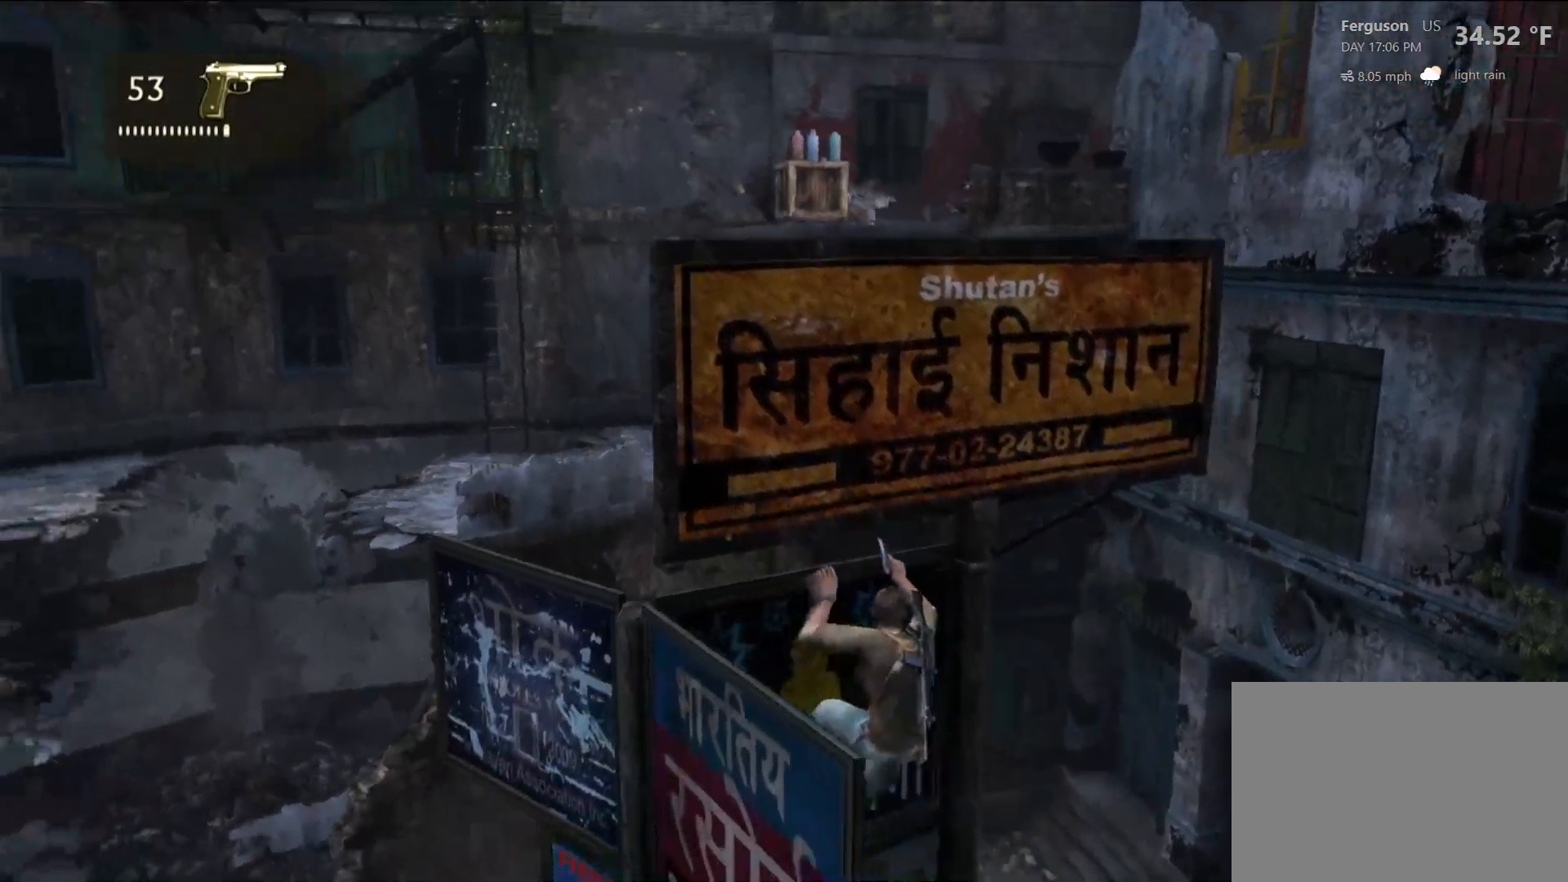
{"dt_ms": 500, "buttons": ["L2"], "left_stick": "center", "right_stick": "up", "events": [[33, "left_stick", "center"], [183, "L2", "down"], [250, "right_stick", "up"]]}
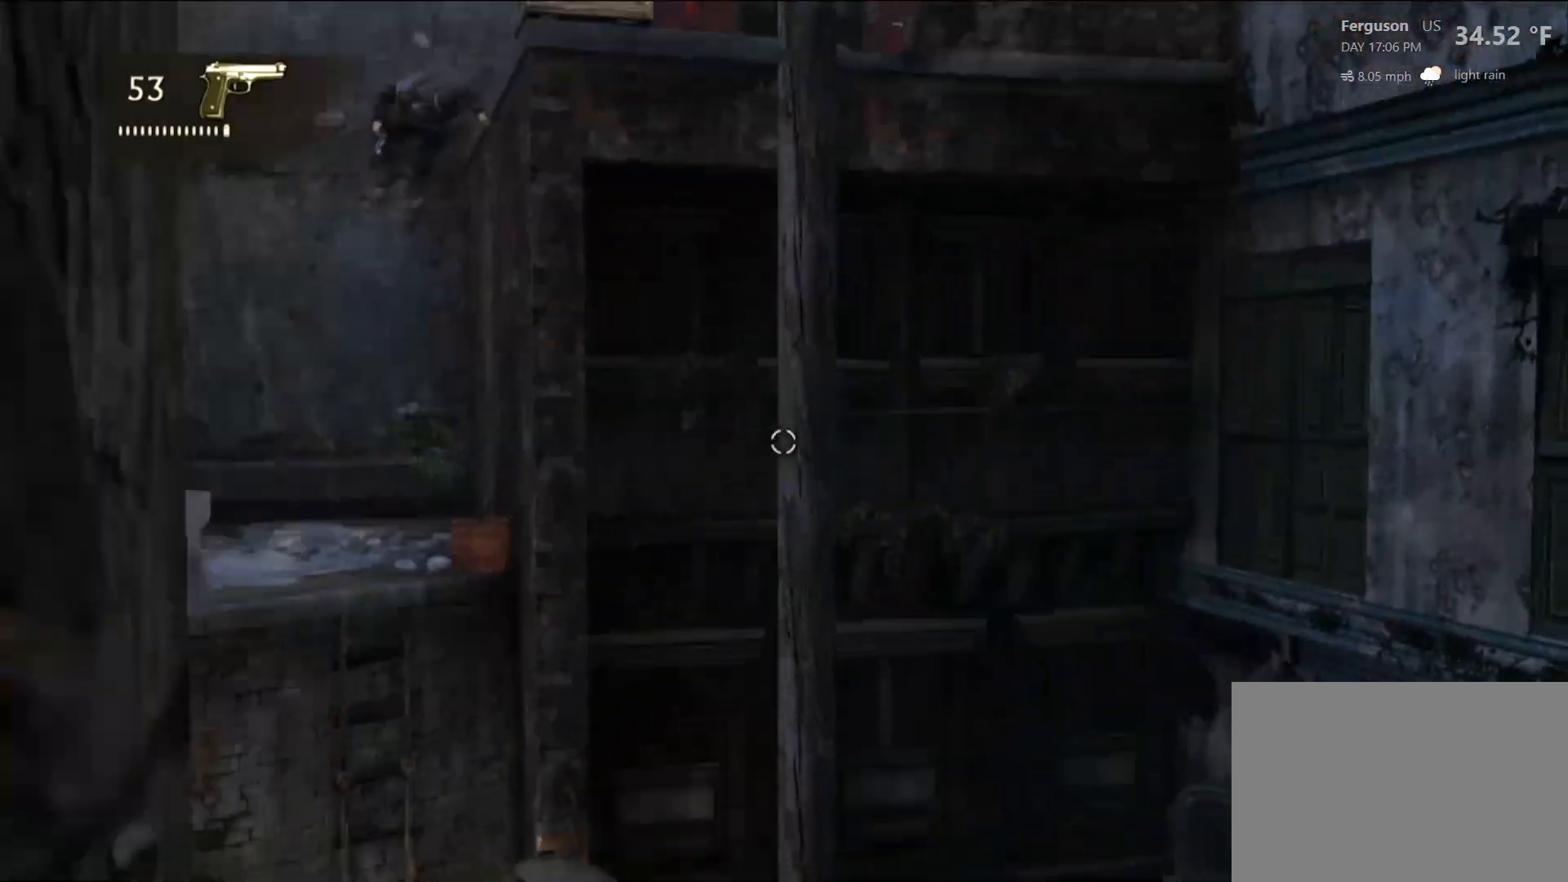
{"dt_ms": 500, "buttons": ["L2"], "left_stick": "center", "right_stick": "up", "events": [[200, "right_stick", "center"], [400, "right_stick", "up"]]}
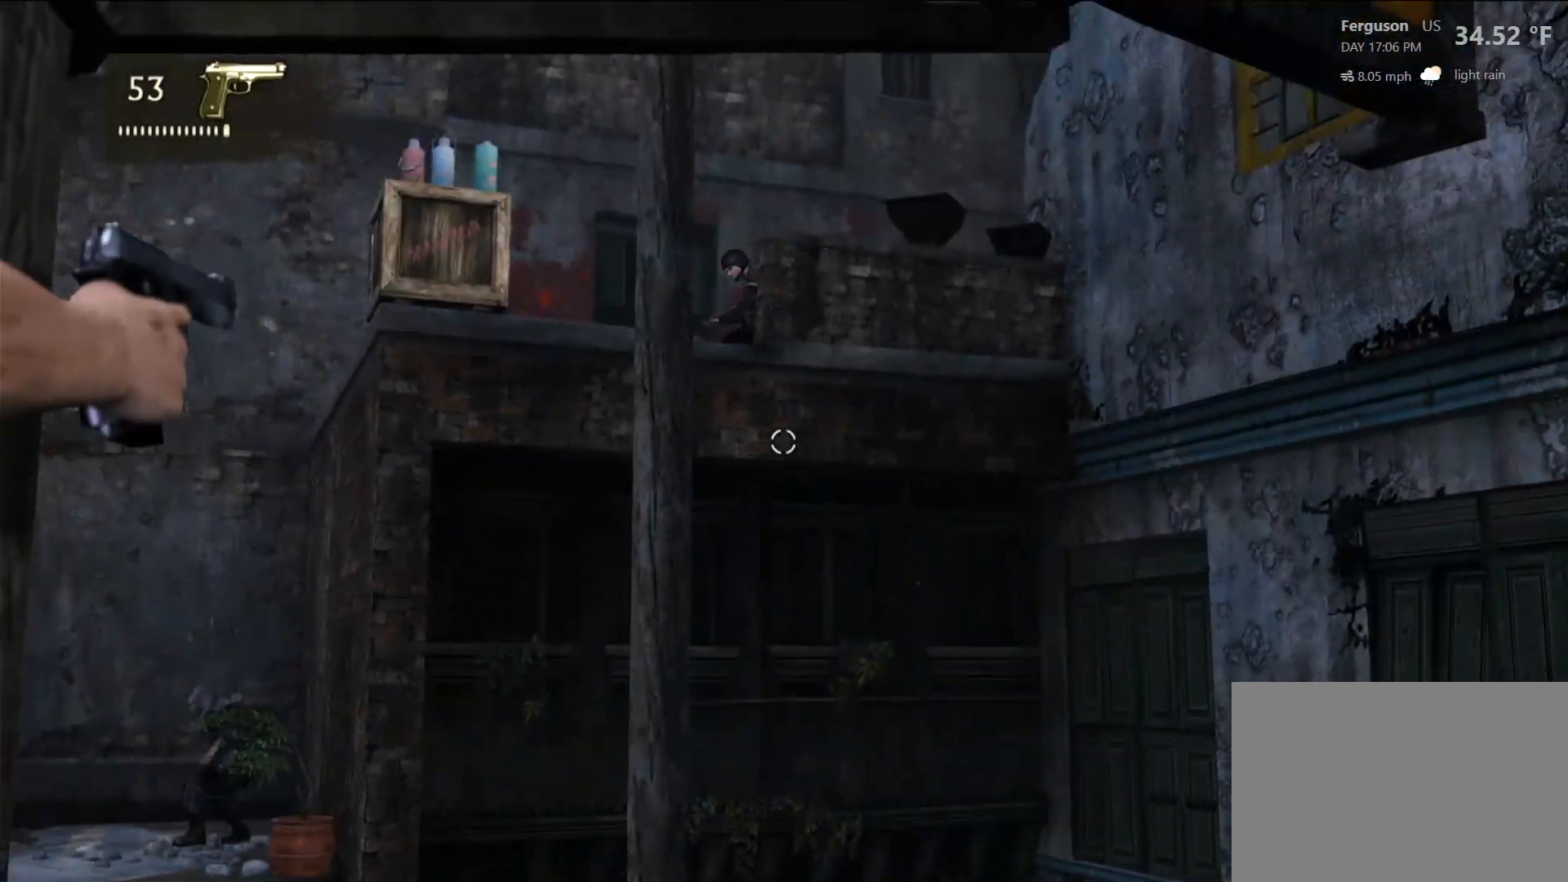
{"dt_ms": 1000, "buttons": ["L2"], "left_stick": "center", "right_stick": "center", "events": [[83, "right_stick", "center"], [500, "R2", "down"], [633, "R2", "up"], [733, "R2", "down"], [867, "R2", "up"], [967, "R2", "down"], [983, "R2", "up"]]}
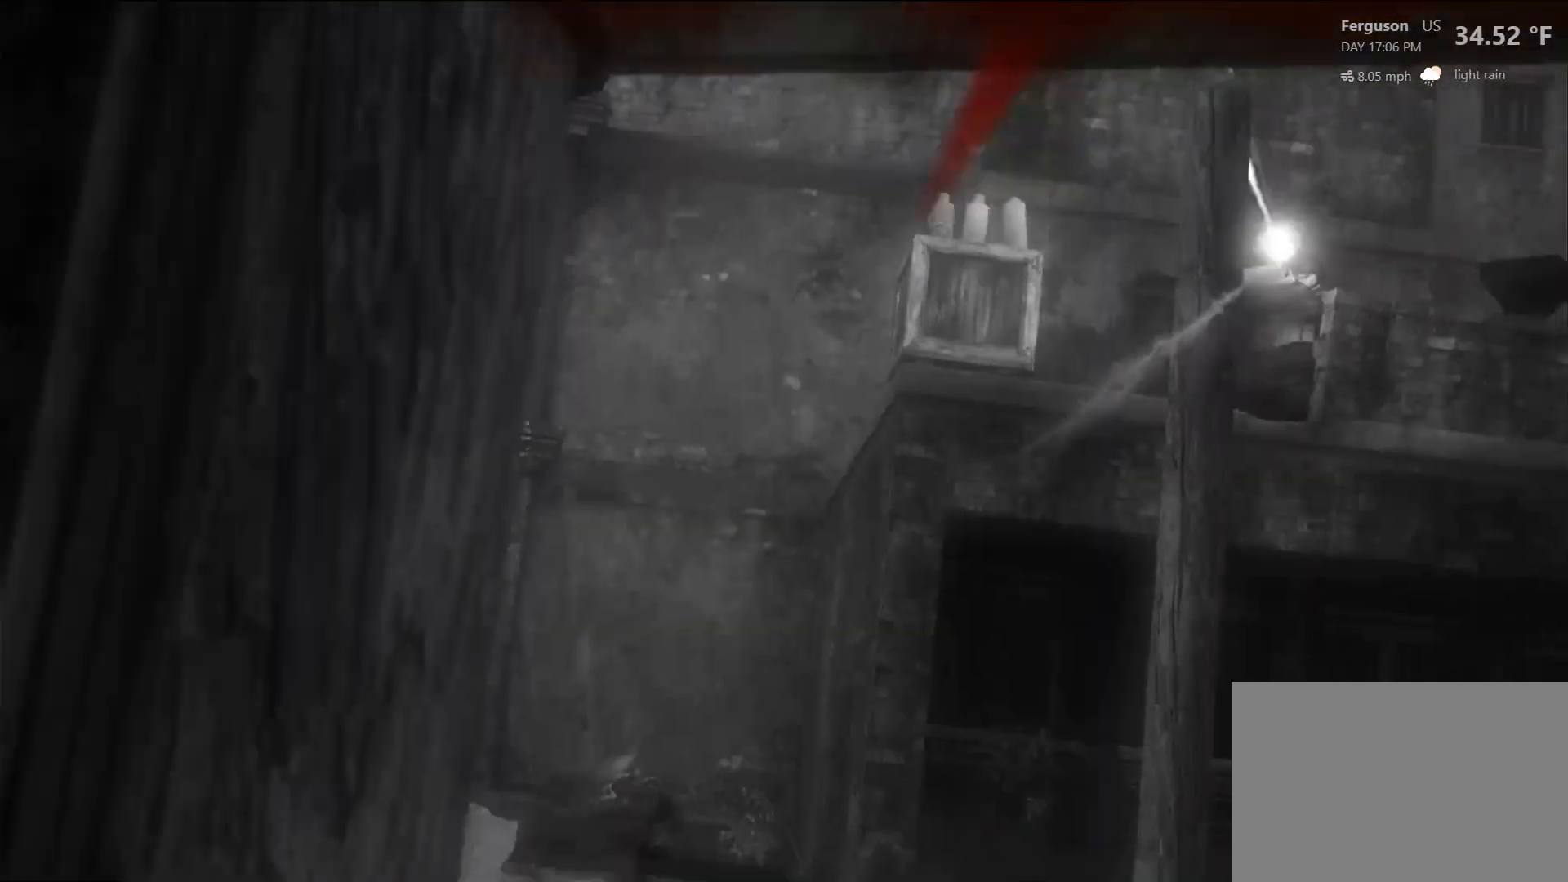
{"dt_ms": 500, "buttons": [], "left_stick": "center", "right_stick": "center", "events": [[100, "L2", "up"]]}
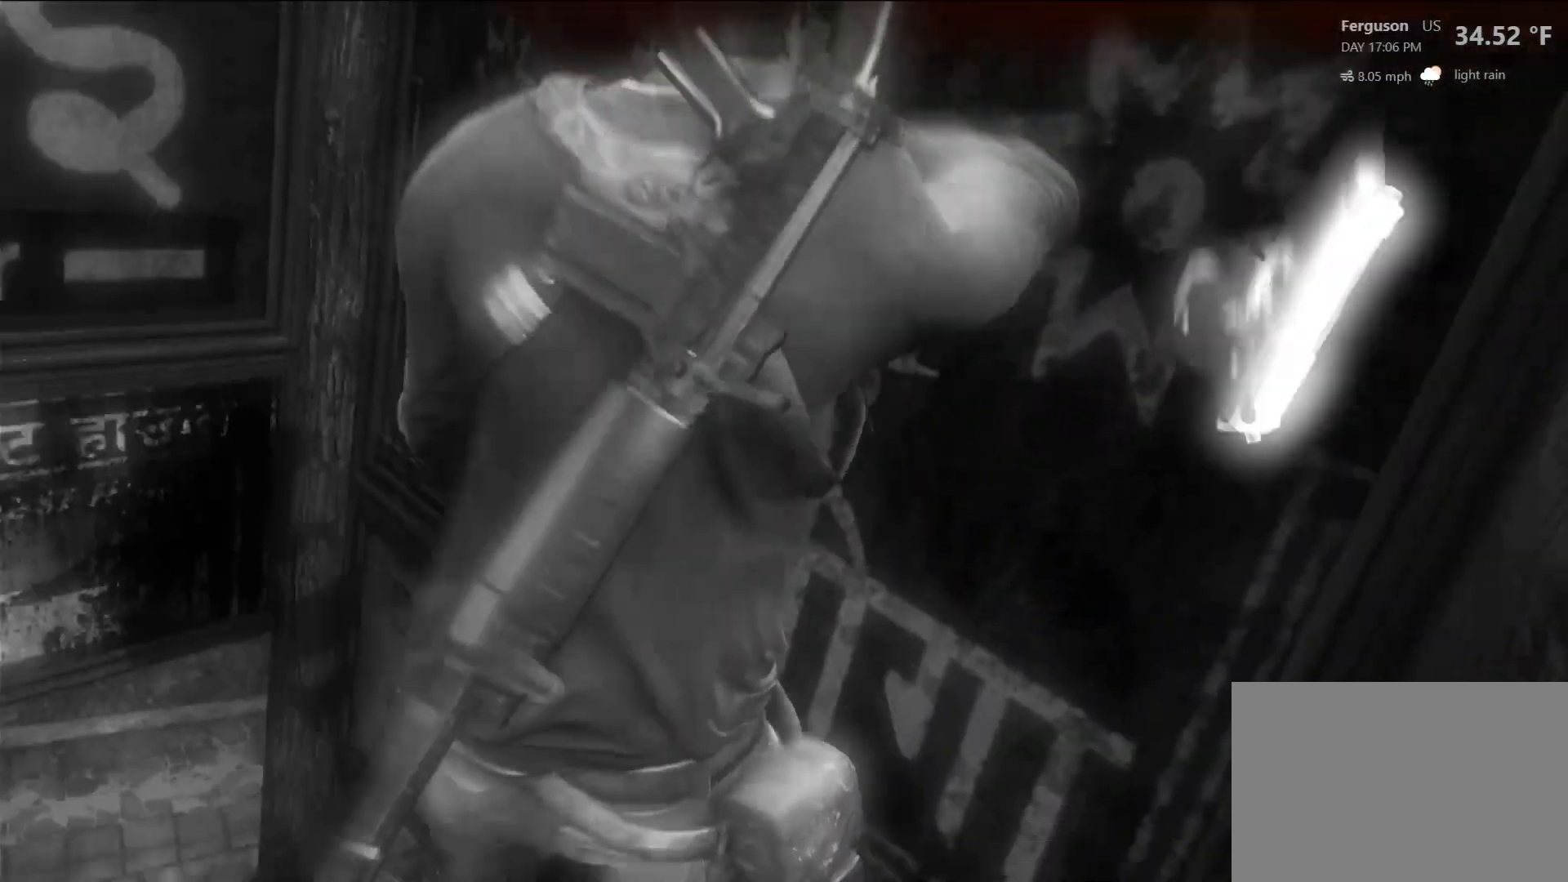
{"dt_ms": 500, "buttons": [], "left_stick": "center", "right_stick": "center", "events": []}